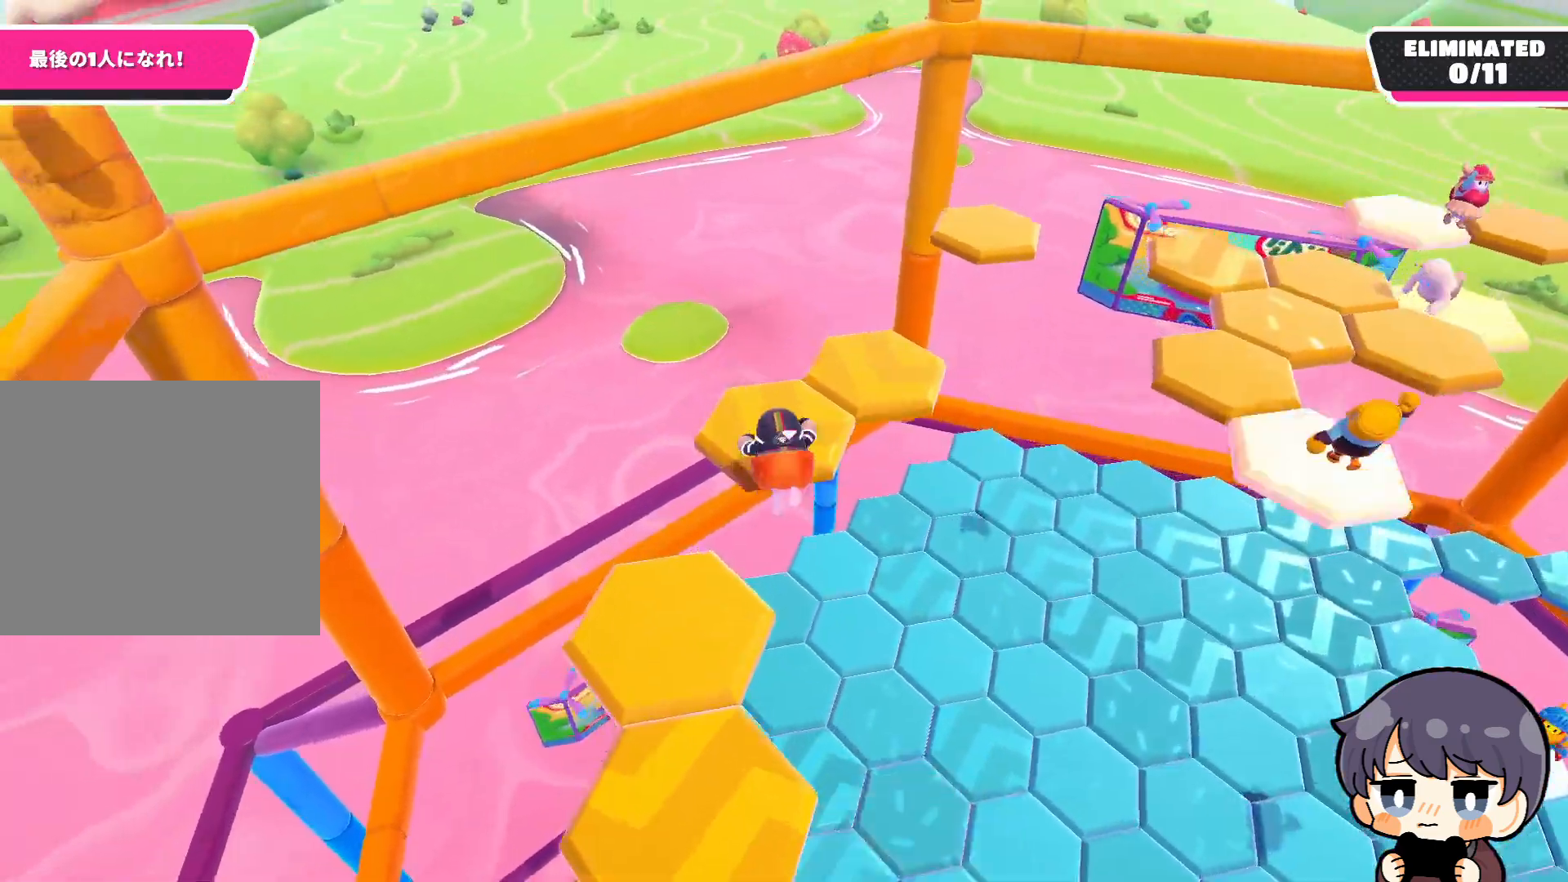
Gameplay with a controller (PlayStation layout); each line is a JSON object with the inputs held at the frame after it. "events" lists button and stick changes between this image and that frame as [ms after this image, input, new state], when the widget could be followed in between.
{"buttons": [], "left_stick": "up-left", "right_stick": "right", "events": [[100, "right_stick", "up-right"], [333, "left_stick", "center"], [400, "left_stick", "up-left"], [450, "right_stick", "right"]]}
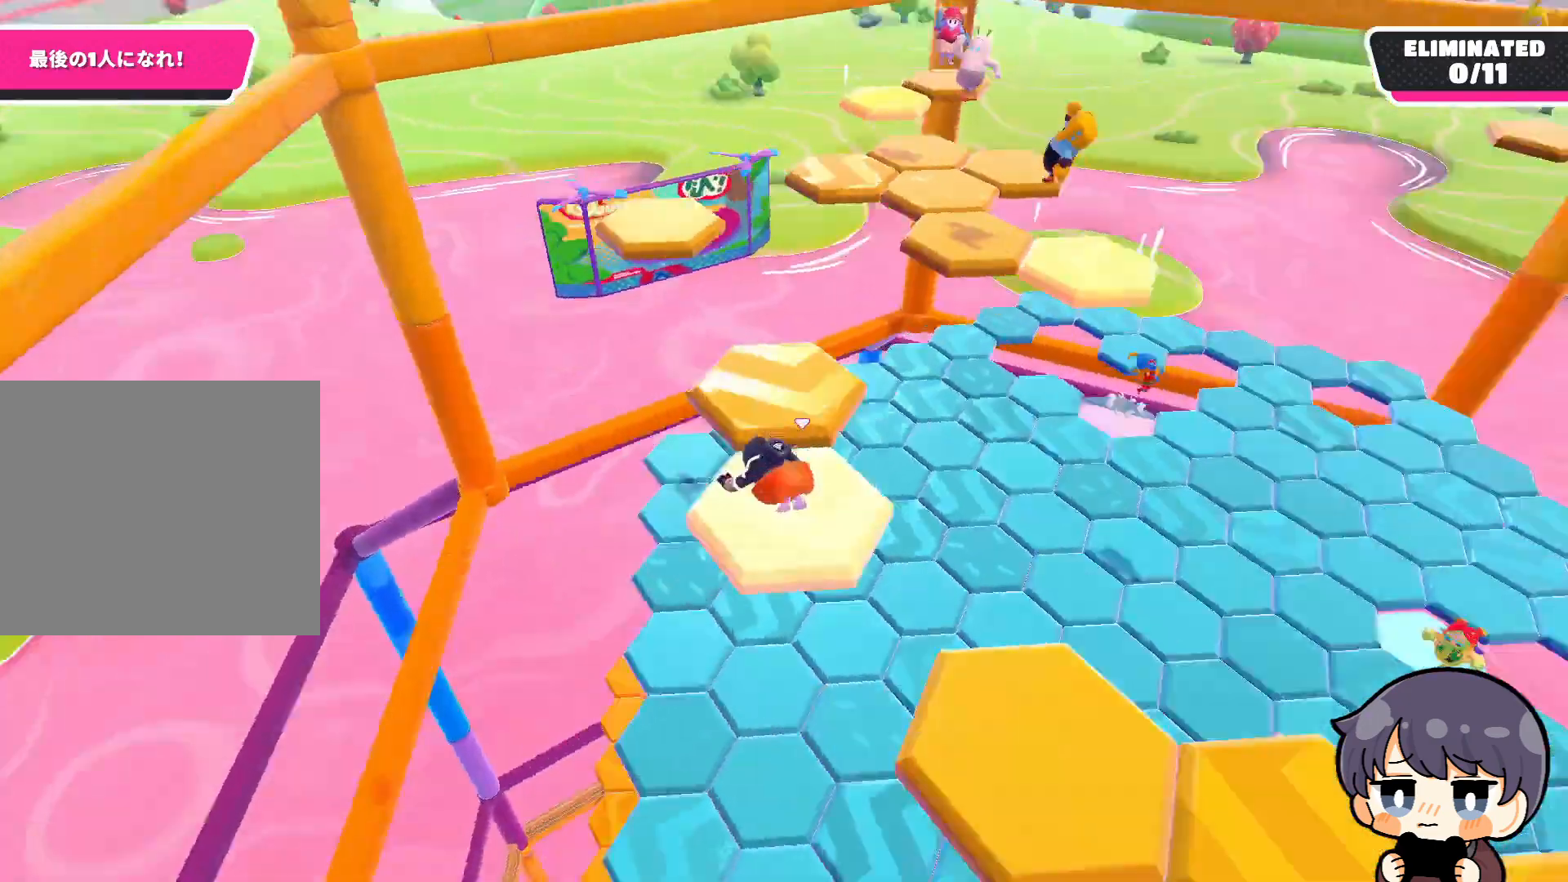
{"buttons": [], "left_stick": "up-right", "right_stick": "center", "events": [[100, "right_stick", "center"], [233, "CROSS", "down"], [333, "CROSS", "up"], [500, "left_stick", "up-right"]]}
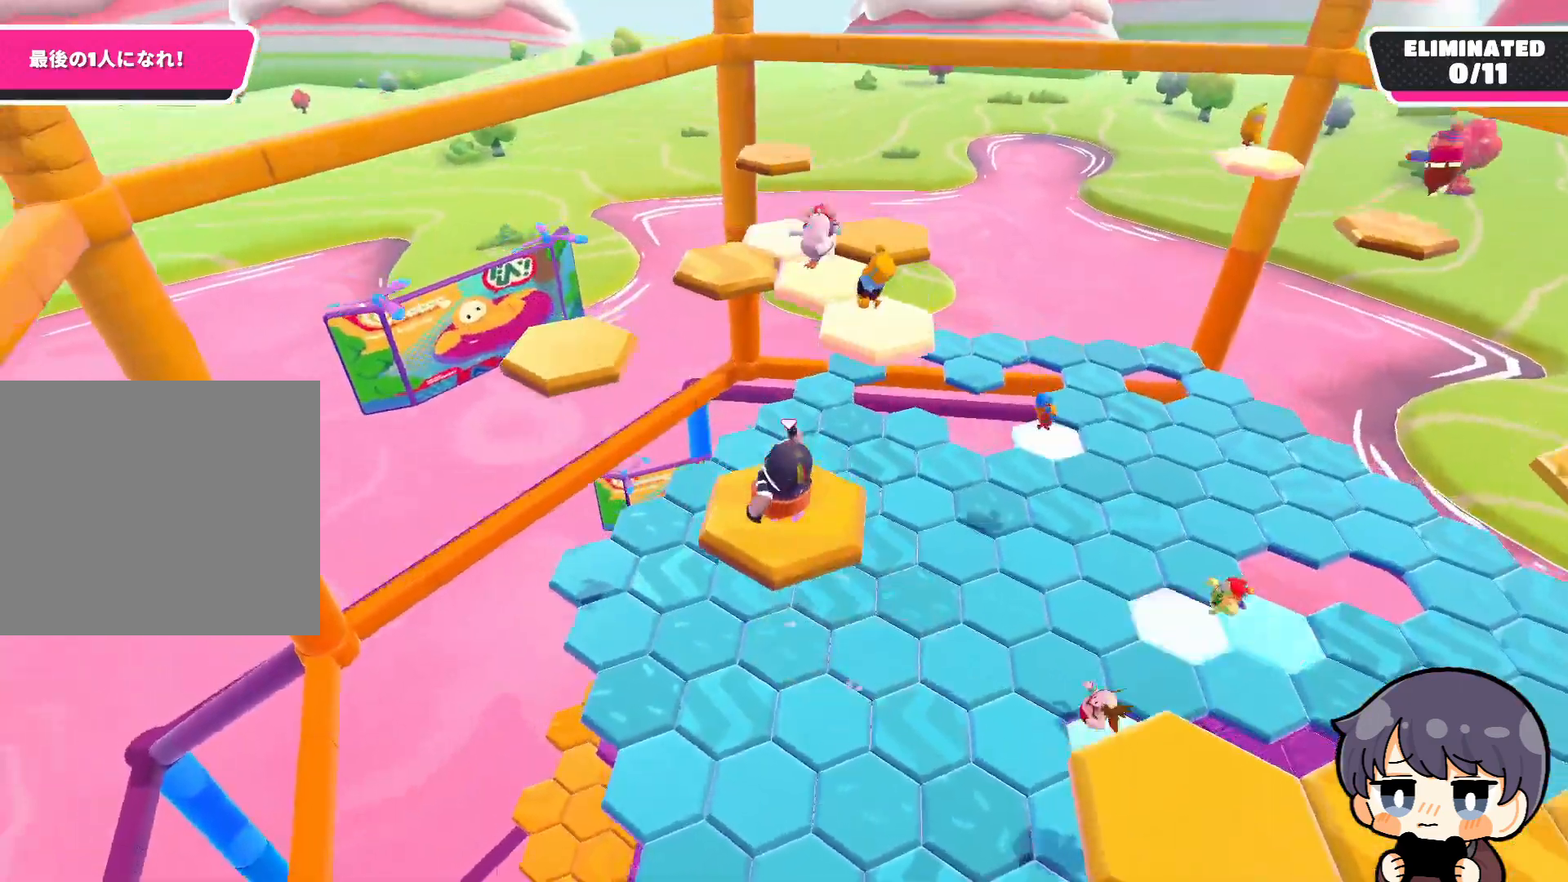
{"buttons": [], "left_stick": "right", "right_stick": "center", "events": [[33, "right_stick", "up-right"], [167, "left_stick", "right"], [367, "right_stick", "right"], [467, "right_stick", "center"]]}
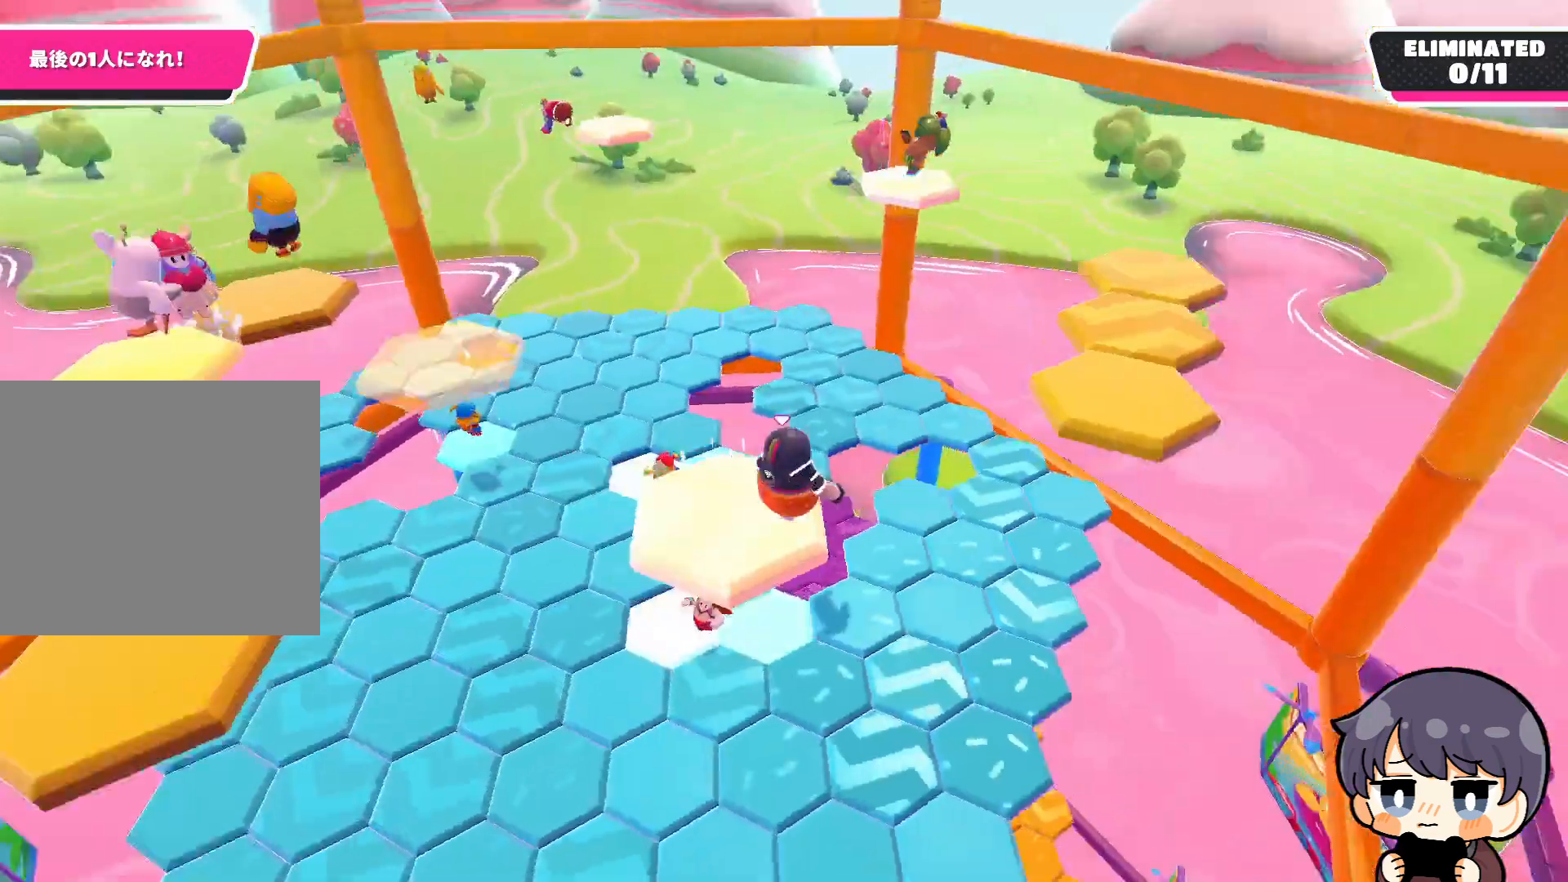
{"buttons": ["SQUARE"], "left_stick": "up-right", "right_stick": "center", "events": [[33, "left_stick", "up-right"], [133, "CROSS", "down"], [333, "CROSS", "up"], [433, "SQUARE", "down"]]}
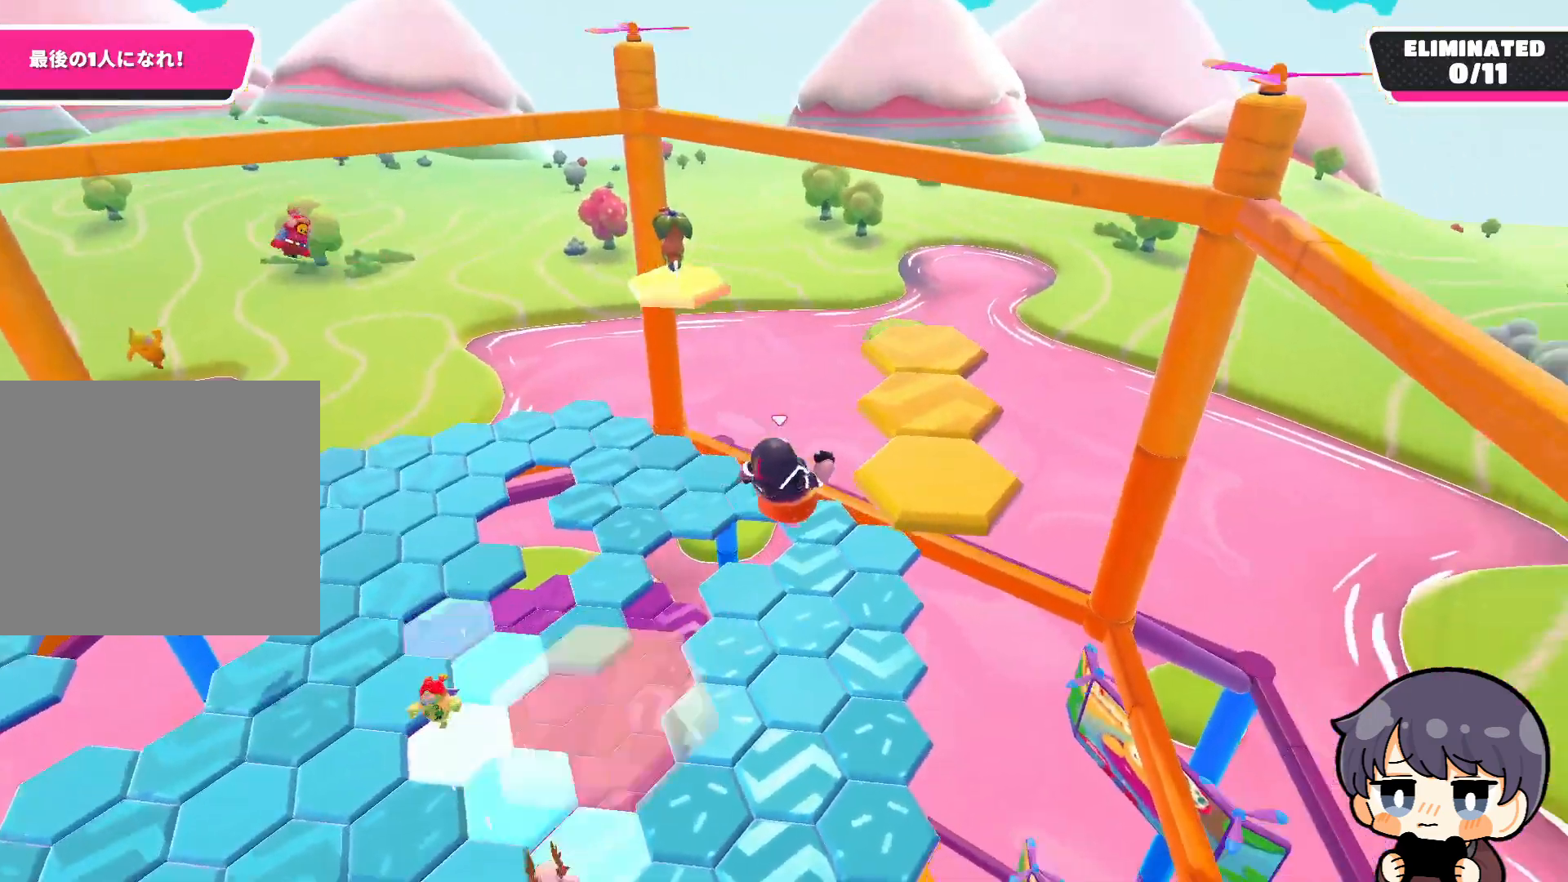
{"buttons": [], "left_stick": "center", "right_stick": "down-left", "events": [[33, "SQUARE", "up"], [100, "right_stick", "down-left"], [167, "left_stick", "center"]]}
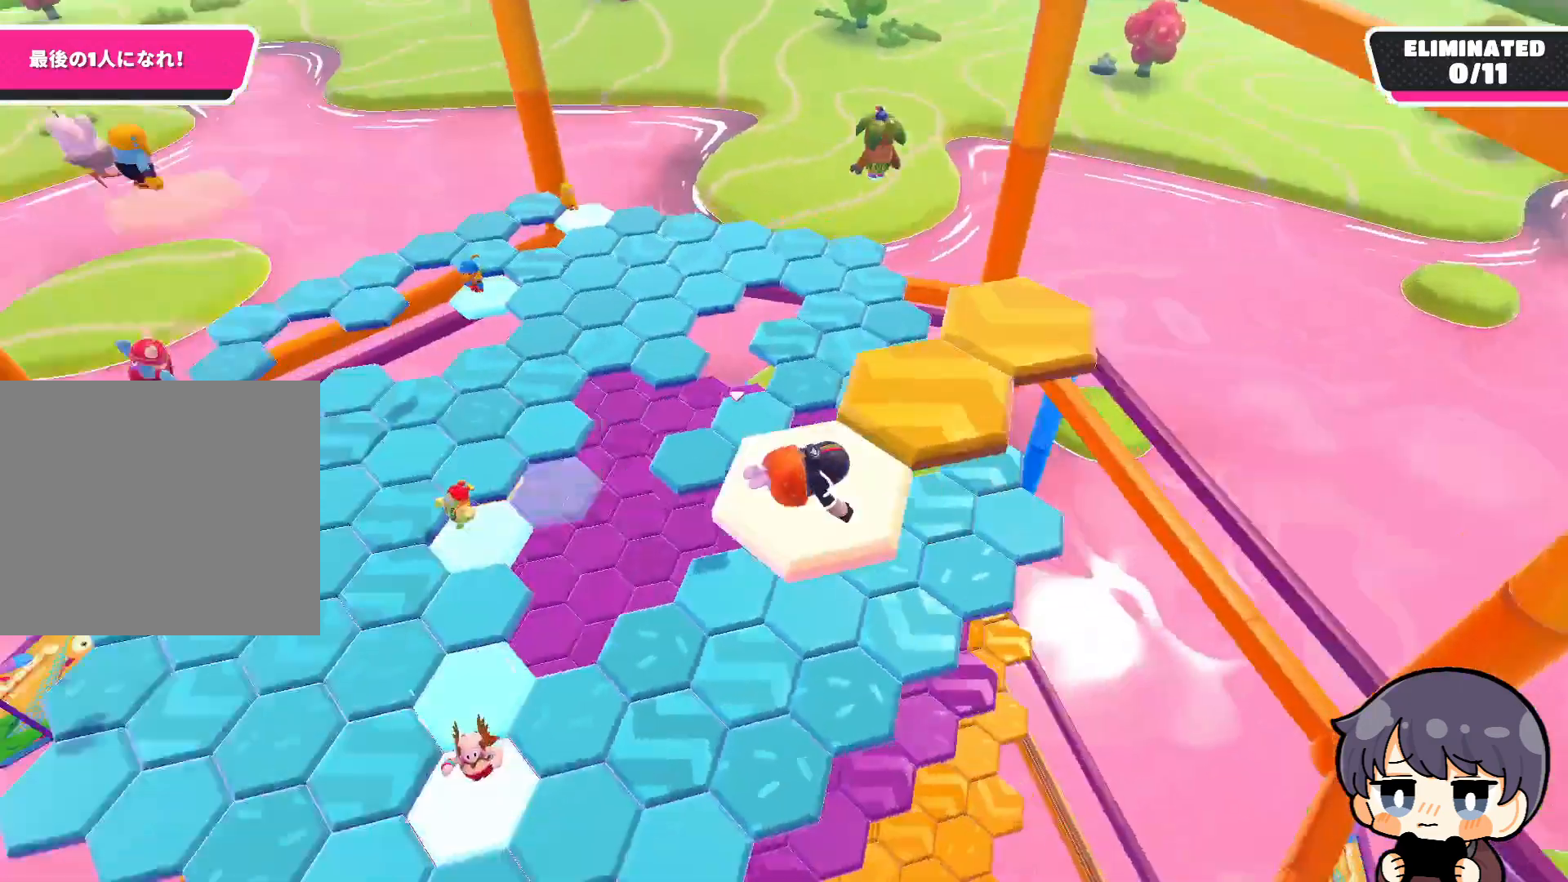
{"buttons": ["CROSS"], "left_stick": "right", "right_stick": "center", "events": [[167, "right_stick", "center"], [433, "CROSS", "down"], [500, "left_stick", "right"]]}
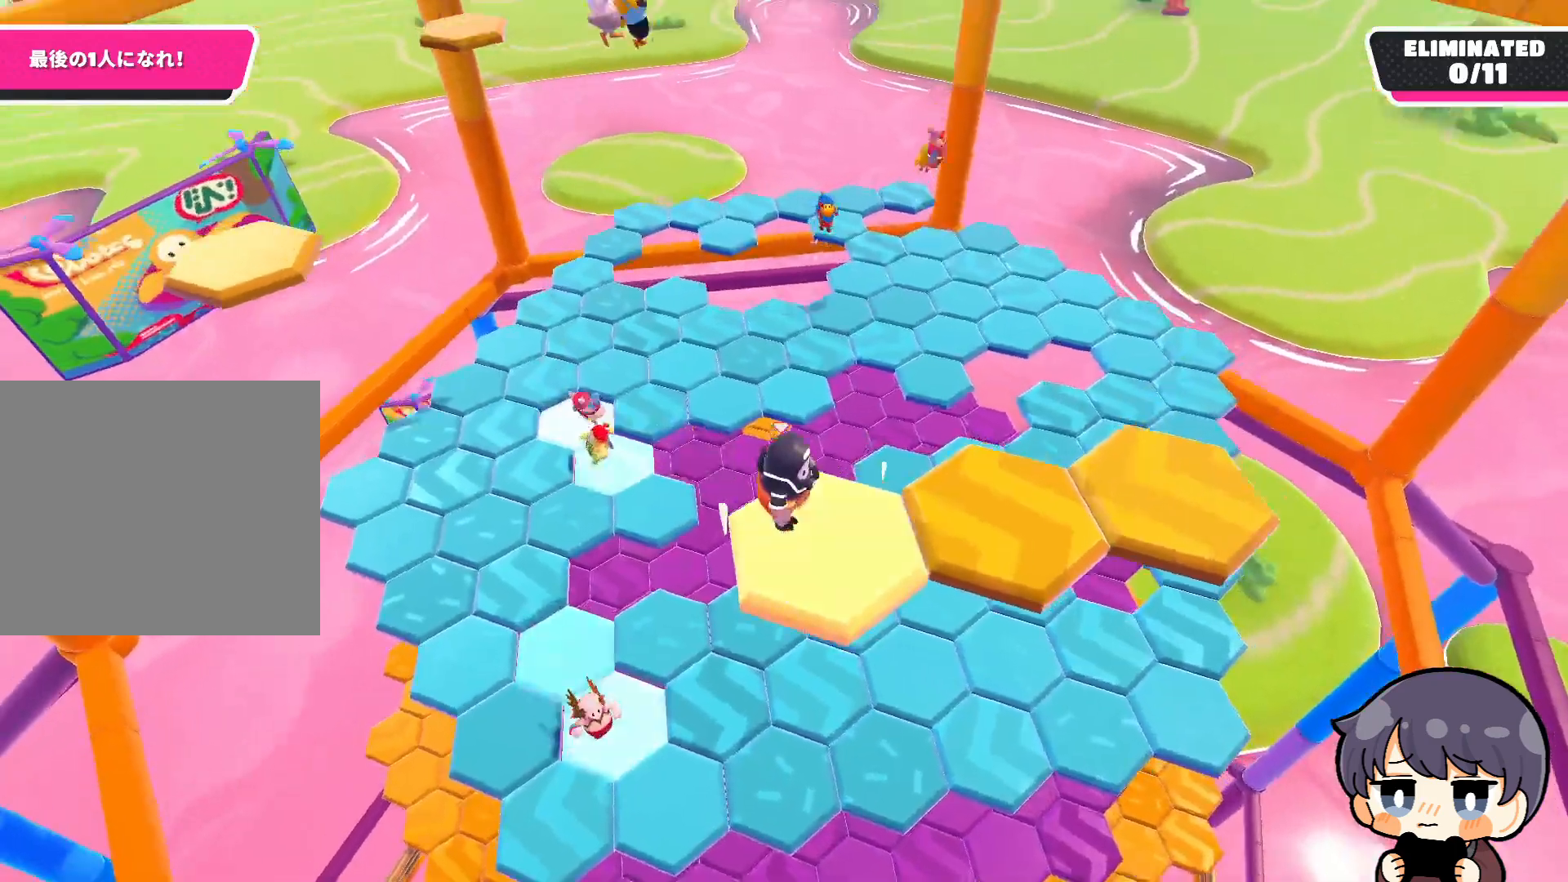
{"buttons": [], "left_stick": "center", "right_stick": "left", "events": [[67, "CROSS", "up"], [267, "SQUARE", "down"], [367, "SQUARE", "up"], [367, "left_stick", "center"], [400, "right_stick", "left"]]}
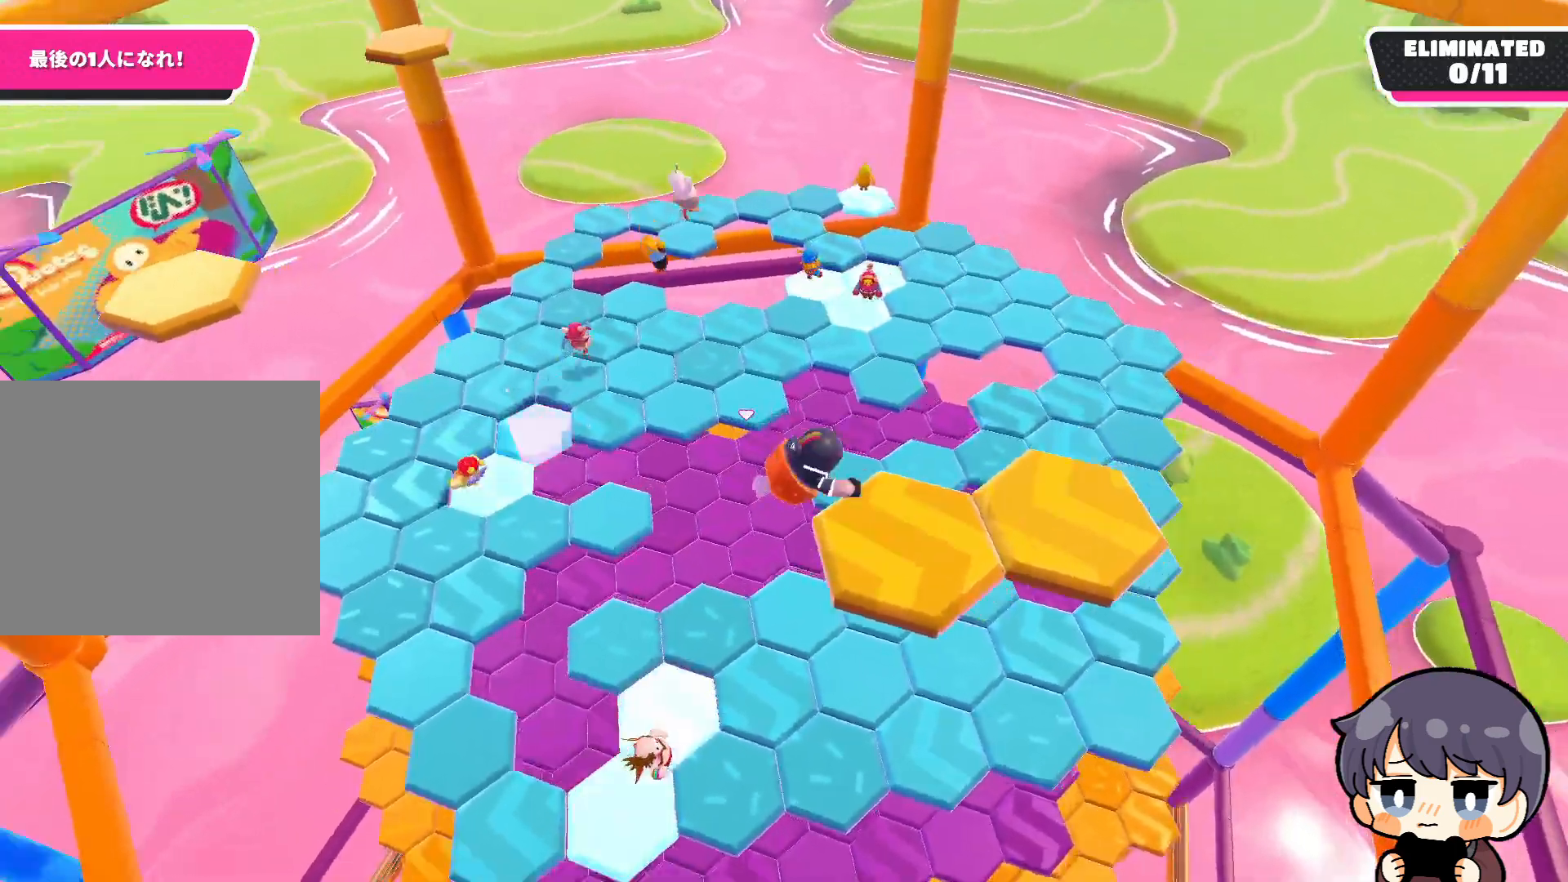
{"buttons": [], "left_stick": "center", "right_stick": "center", "events": [[200, "right_stick", "center"]]}
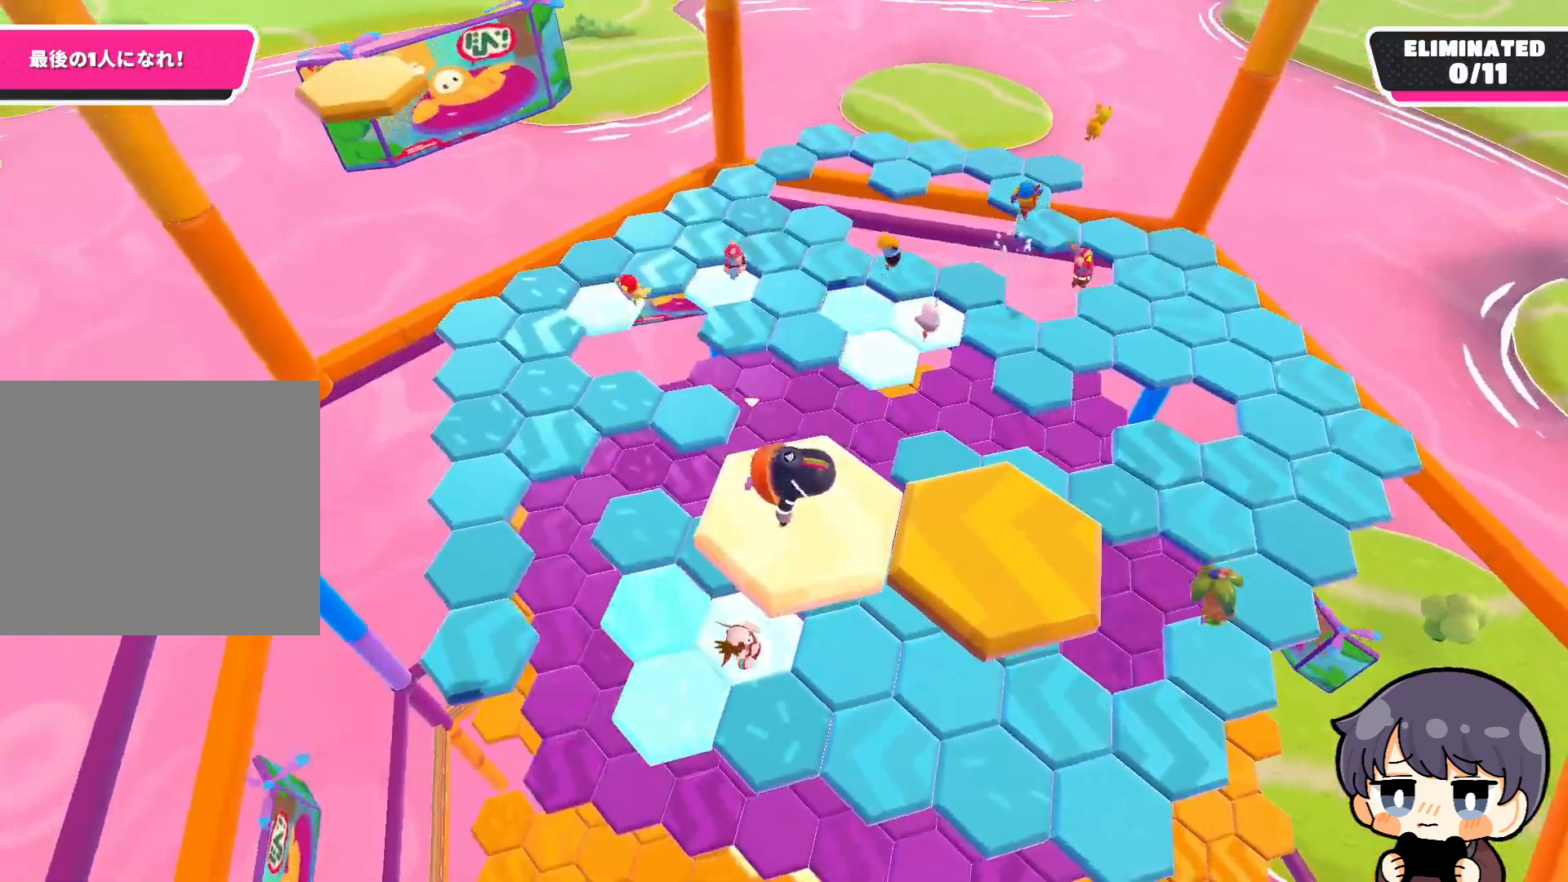
{"buttons": [], "left_stick": "right", "right_stick": "center", "events": [[200, "CROSS", "down"], [233, "left_stick", "right"], [333, "CROSS", "up"]]}
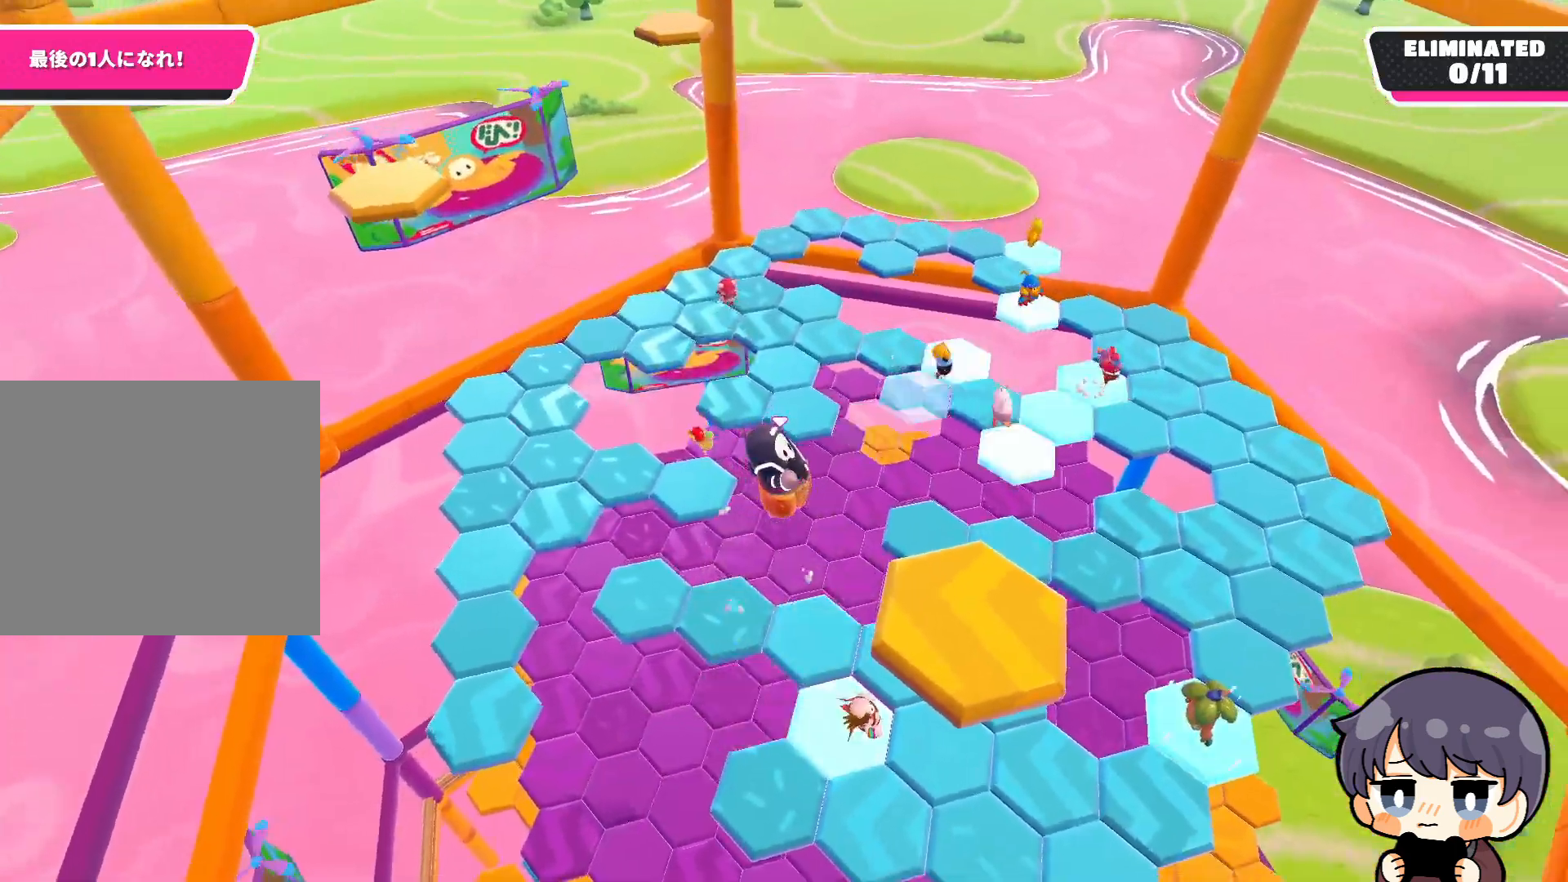
{"buttons": [], "left_stick": "center", "right_stick": "down-left", "events": [[17, "left_stick", "down-right"], [33, "SQUARE", "down"], [133, "SQUARE", "up"], [200, "left_stick", "center"], [300, "right_stick", "down-left"]]}
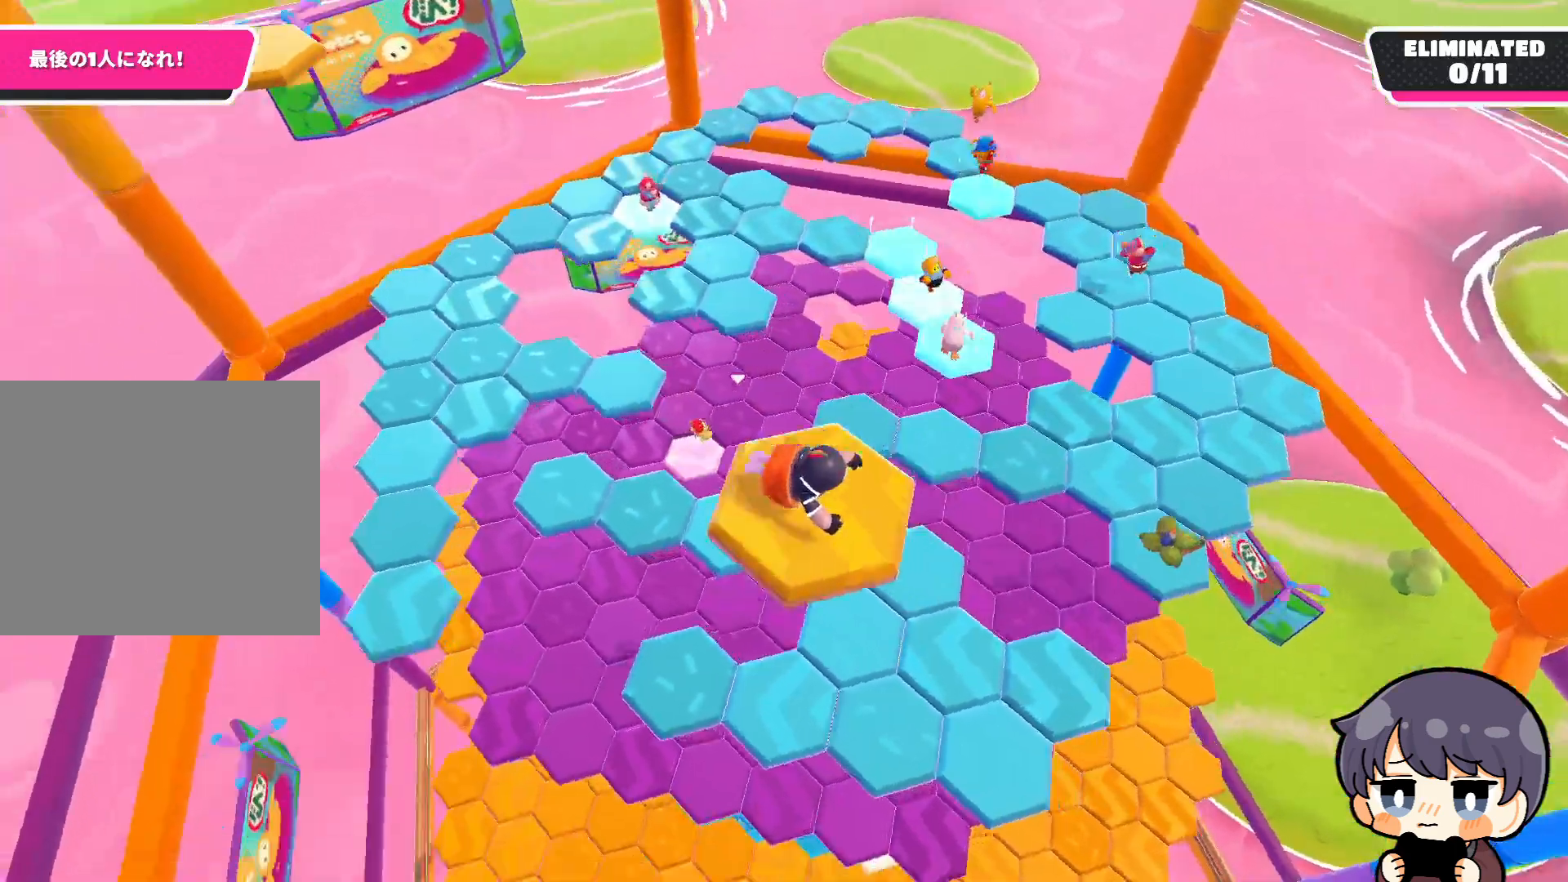
{"buttons": [], "left_stick": "up-right", "right_stick": "center", "events": [[267, "left_stick", "right"], [333, "right_stick", "center"], [500, "left_stick", "up-right"]]}
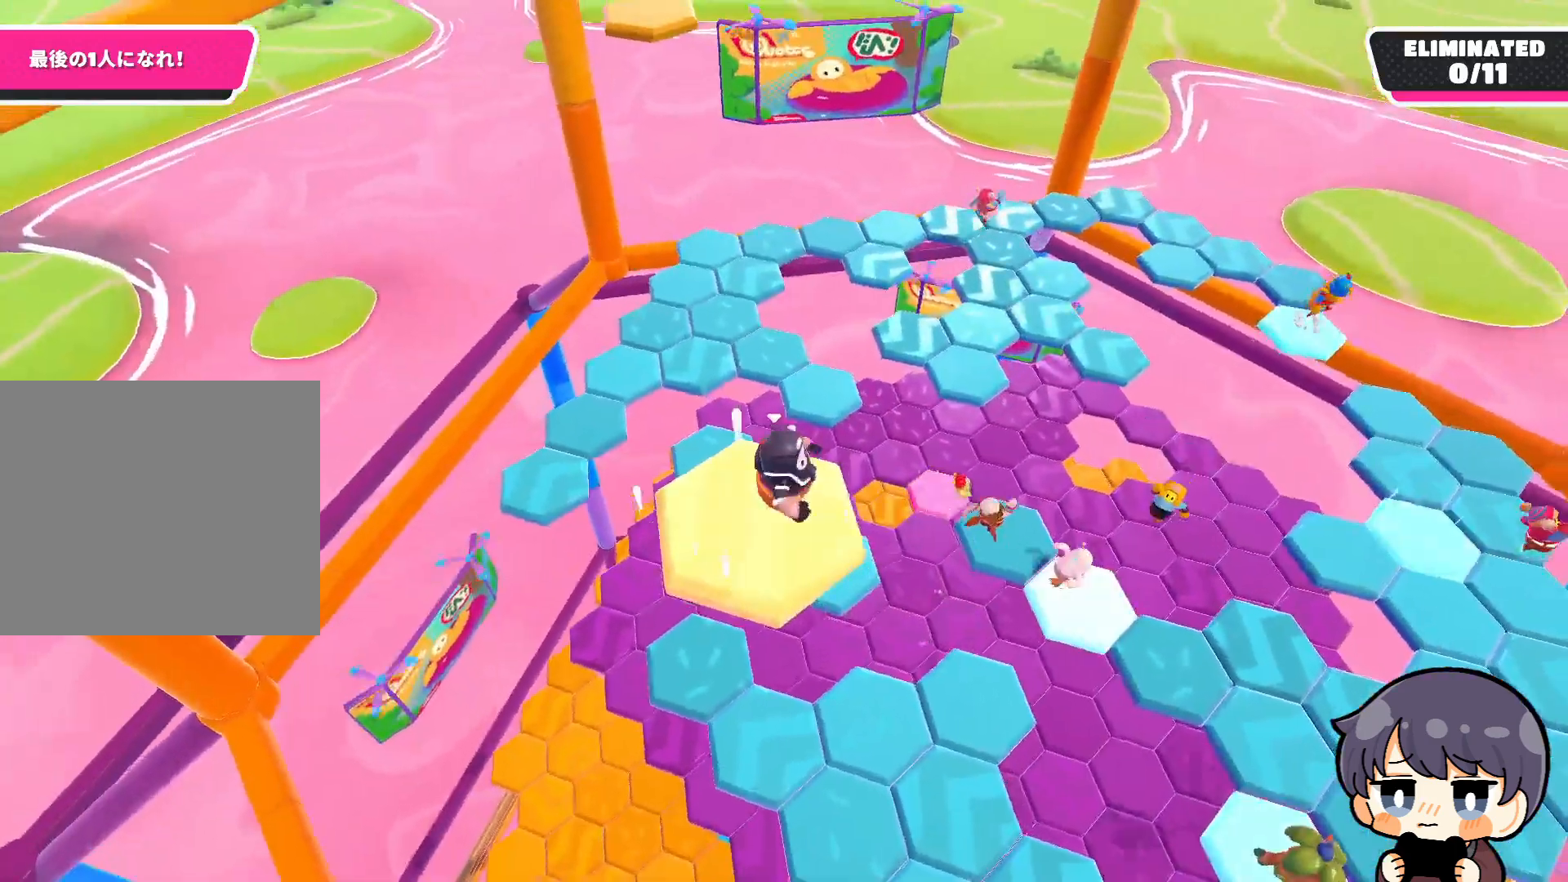
{"buttons": [], "left_stick": "down", "right_stick": "center", "events": [[67, "CROSS", "down"], [167, "CROSS", "up"], [233, "left_stick", "up-left"], [300, "left_stick", "left"], [467, "left_stick", "down"]]}
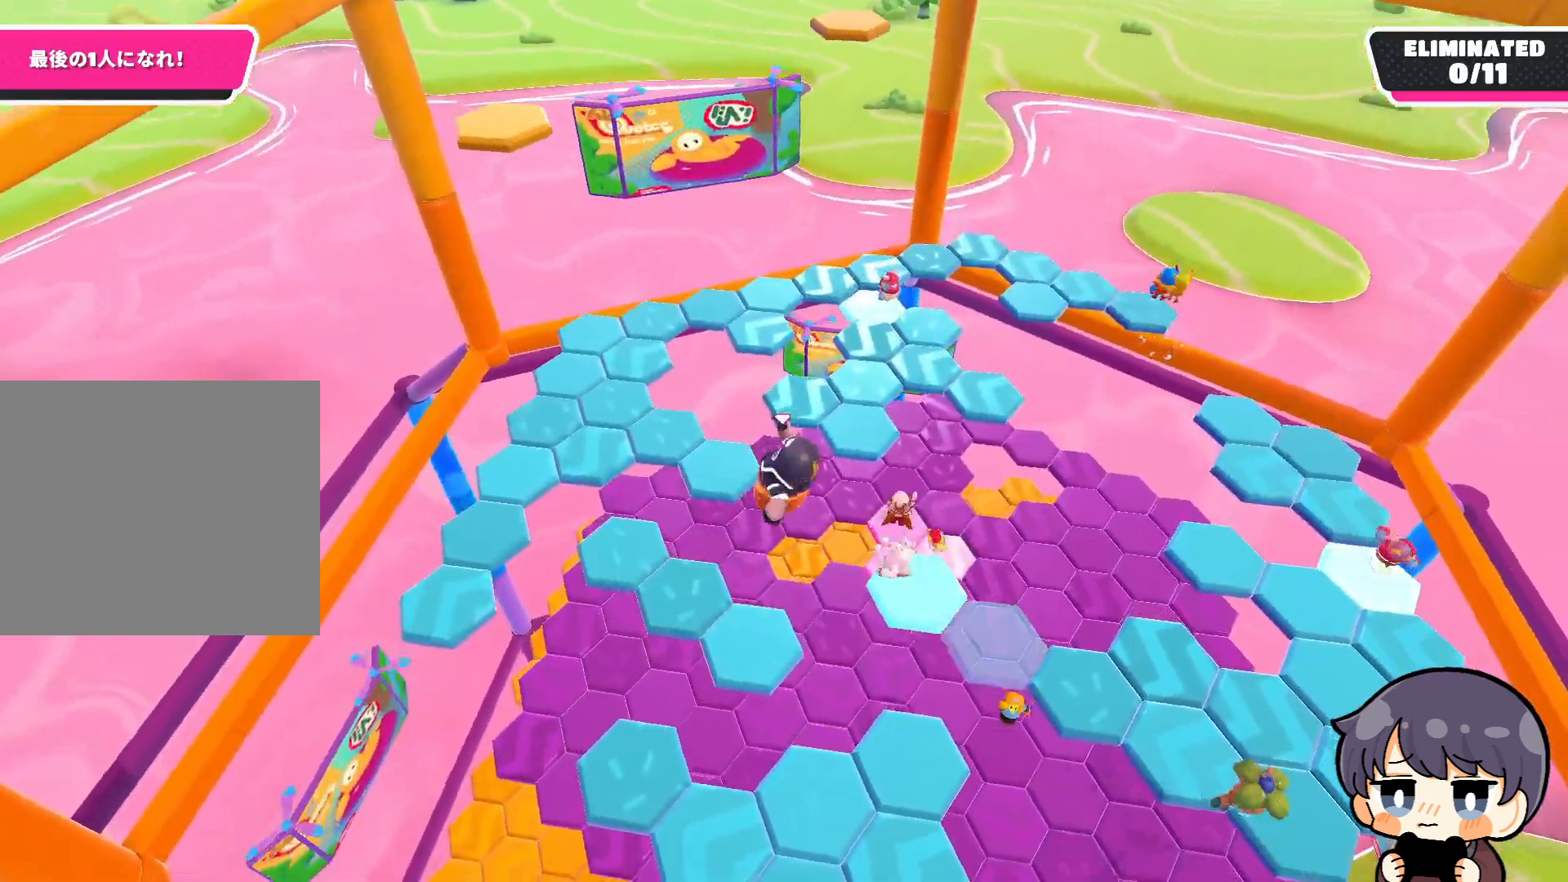
{"buttons": [], "left_stick": "up-left", "right_stick": "up", "events": [[33, "left_stick", "down-right"], [183, "right_stick", "up"], [267, "left_stick", "up-right"], [333, "left_stick", "up-left"]]}
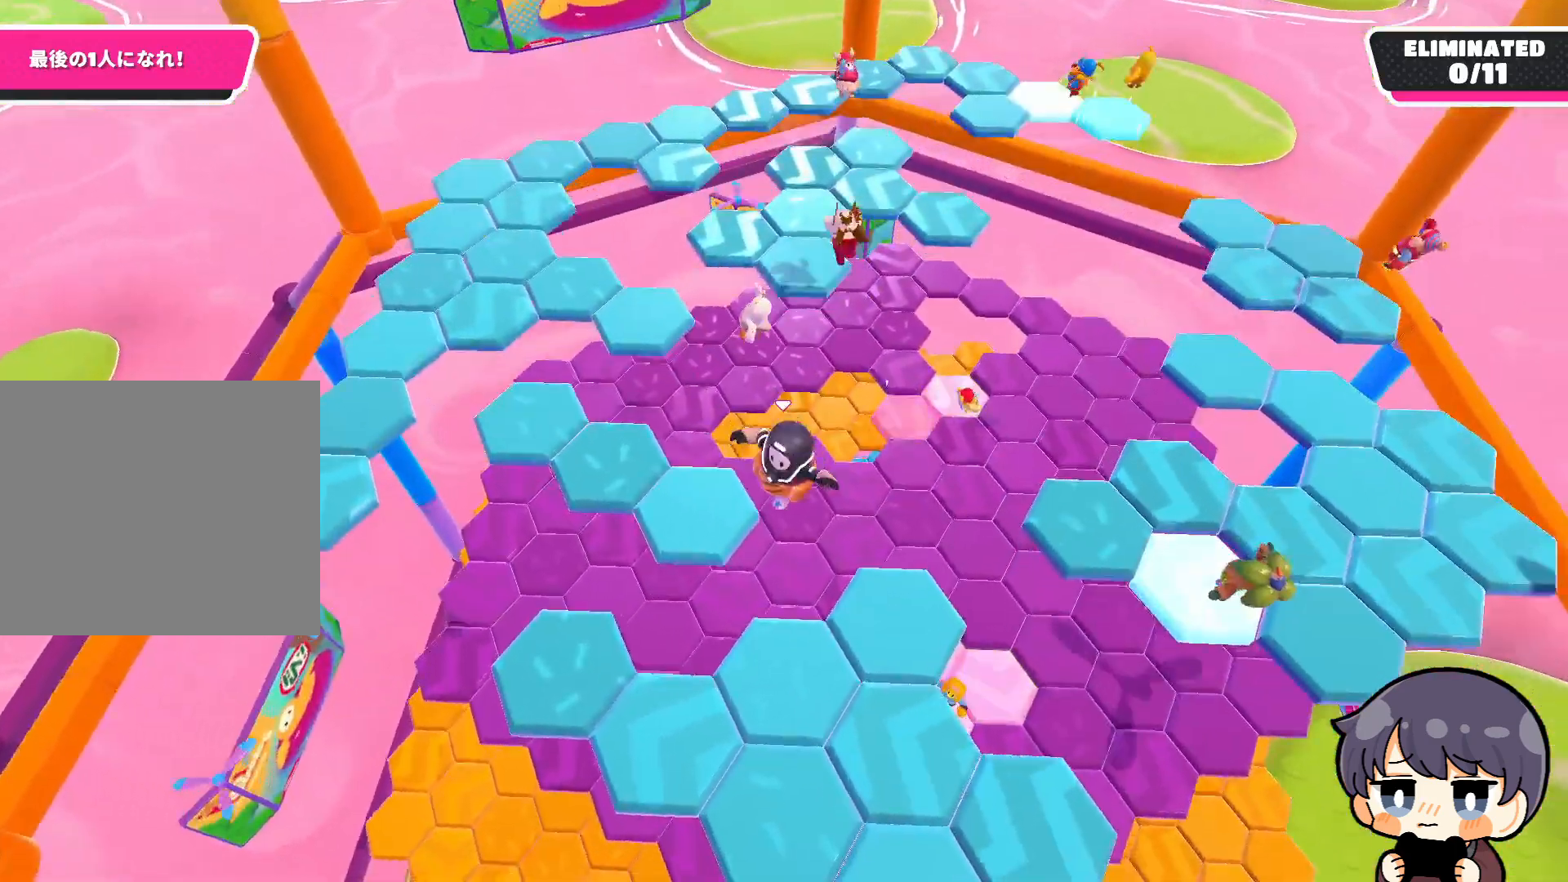
{"buttons": ["CROSS"], "left_stick": "up-left", "right_stick": "center", "events": [[300, "right_stick", "center"], [433, "CROSS", "down"]]}
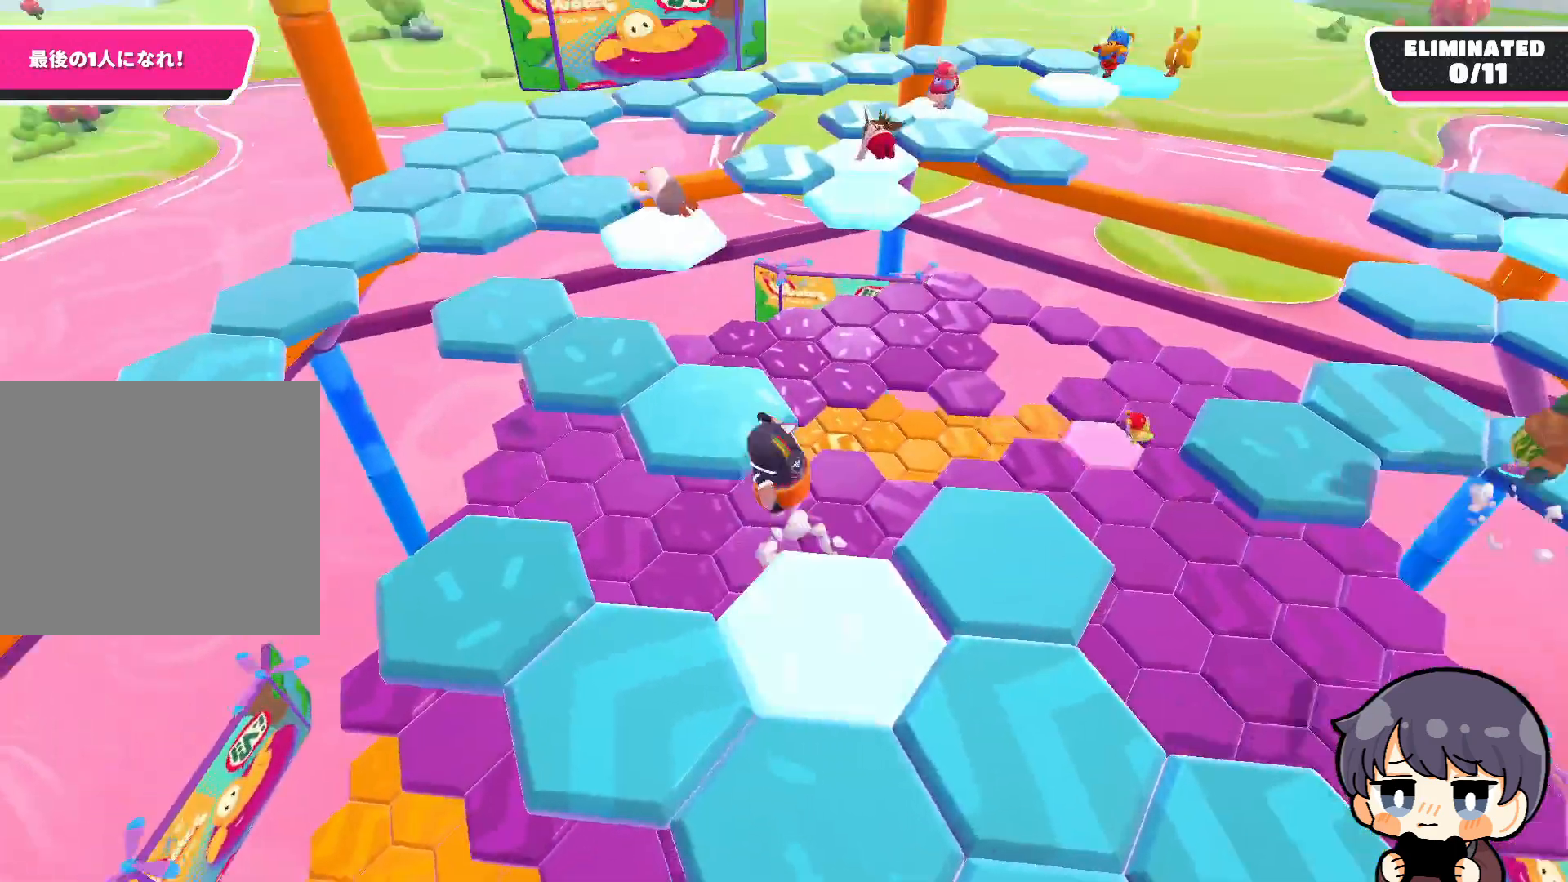
{"buttons": [], "left_stick": "up", "right_stick": "center", "events": [[167, "CROSS", "up"], [300, "SQUARE", "down"], [300, "left_stick", "up"], [400, "SQUARE", "up"]]}
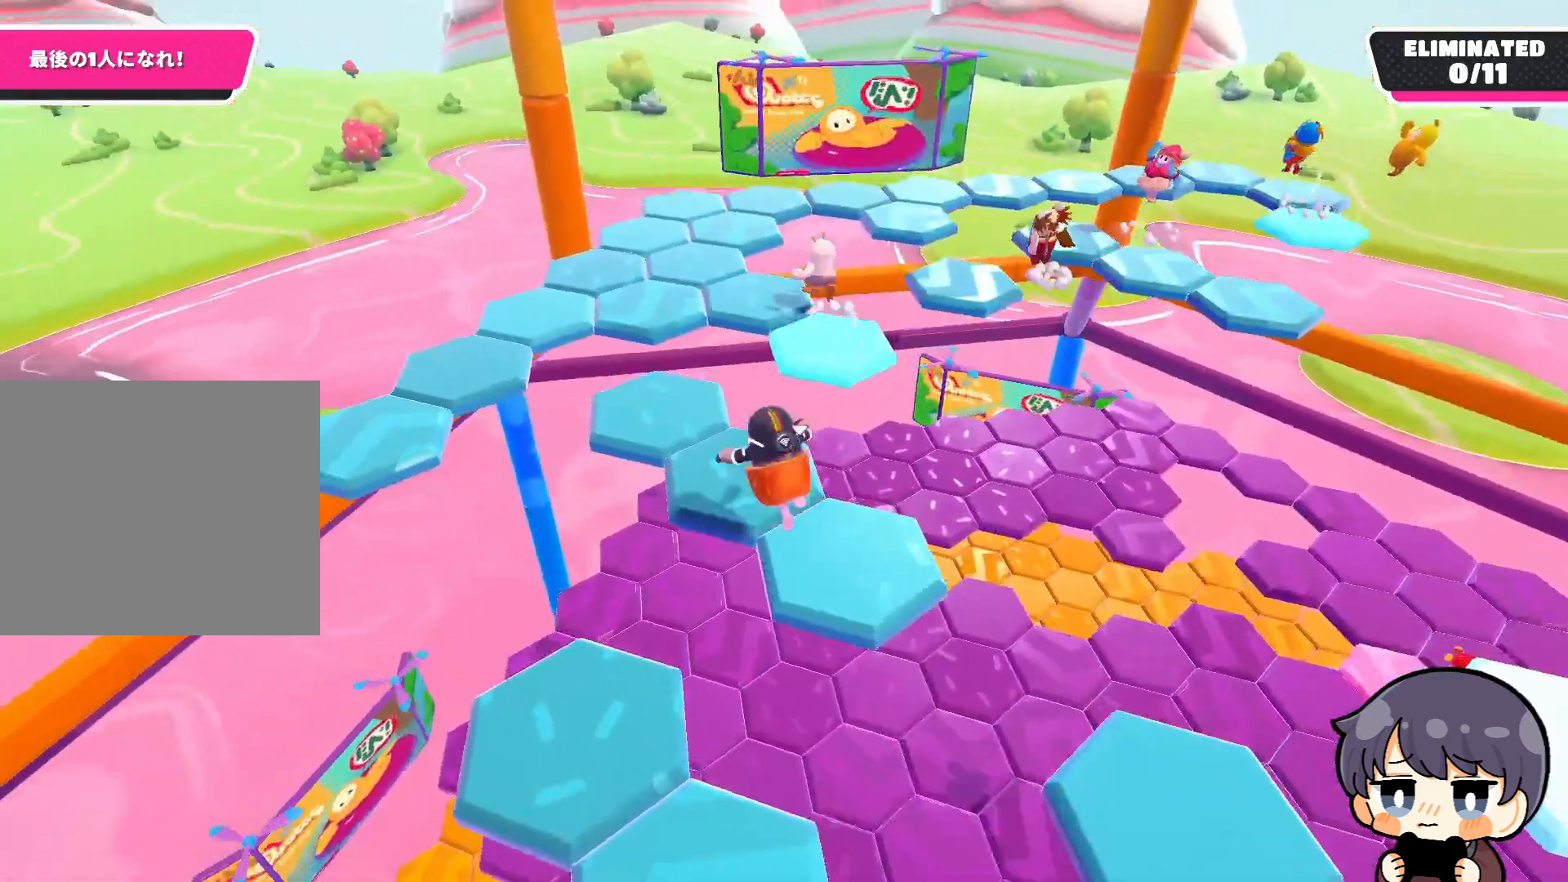
{"buttons": [], "left_stick": "center", "right_stick": "down-left", "events": [[33, "right_stick", "down-left"], [67, "left_stick", "center"]]}
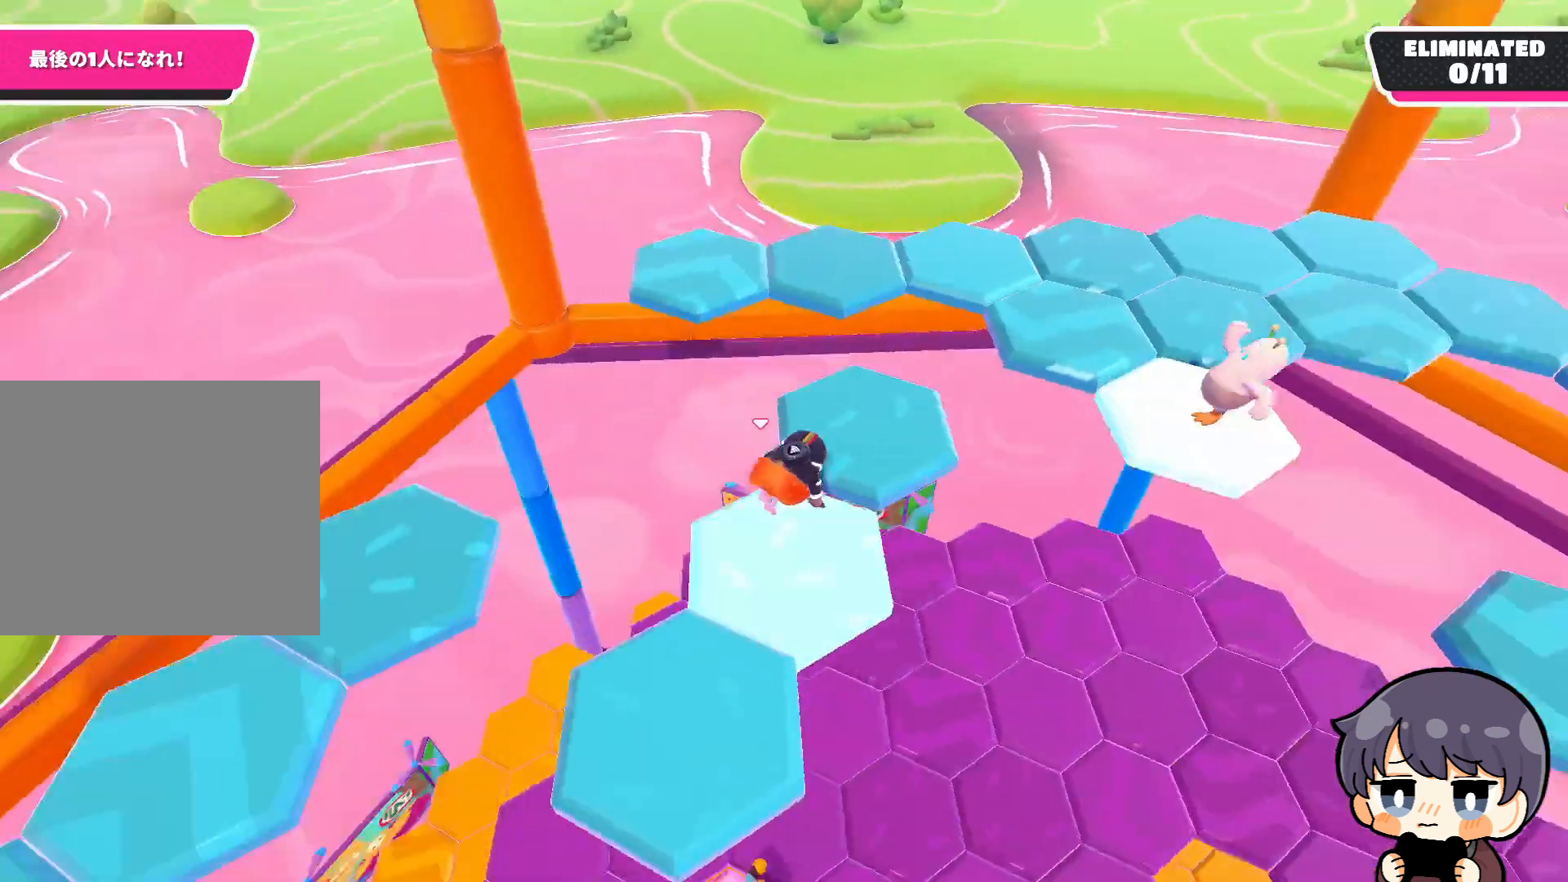
{"buttons": [], "left_stick": "up", "right_stick": "down-left", "events": [[33, "right_stick", "center"], [100, "left_stick", "up-right"], [233, "CROSS", "down"], [300, "CROSS", "up"], [433, "right_stick", "down-left"], [467, "left_stick", "up"]]}
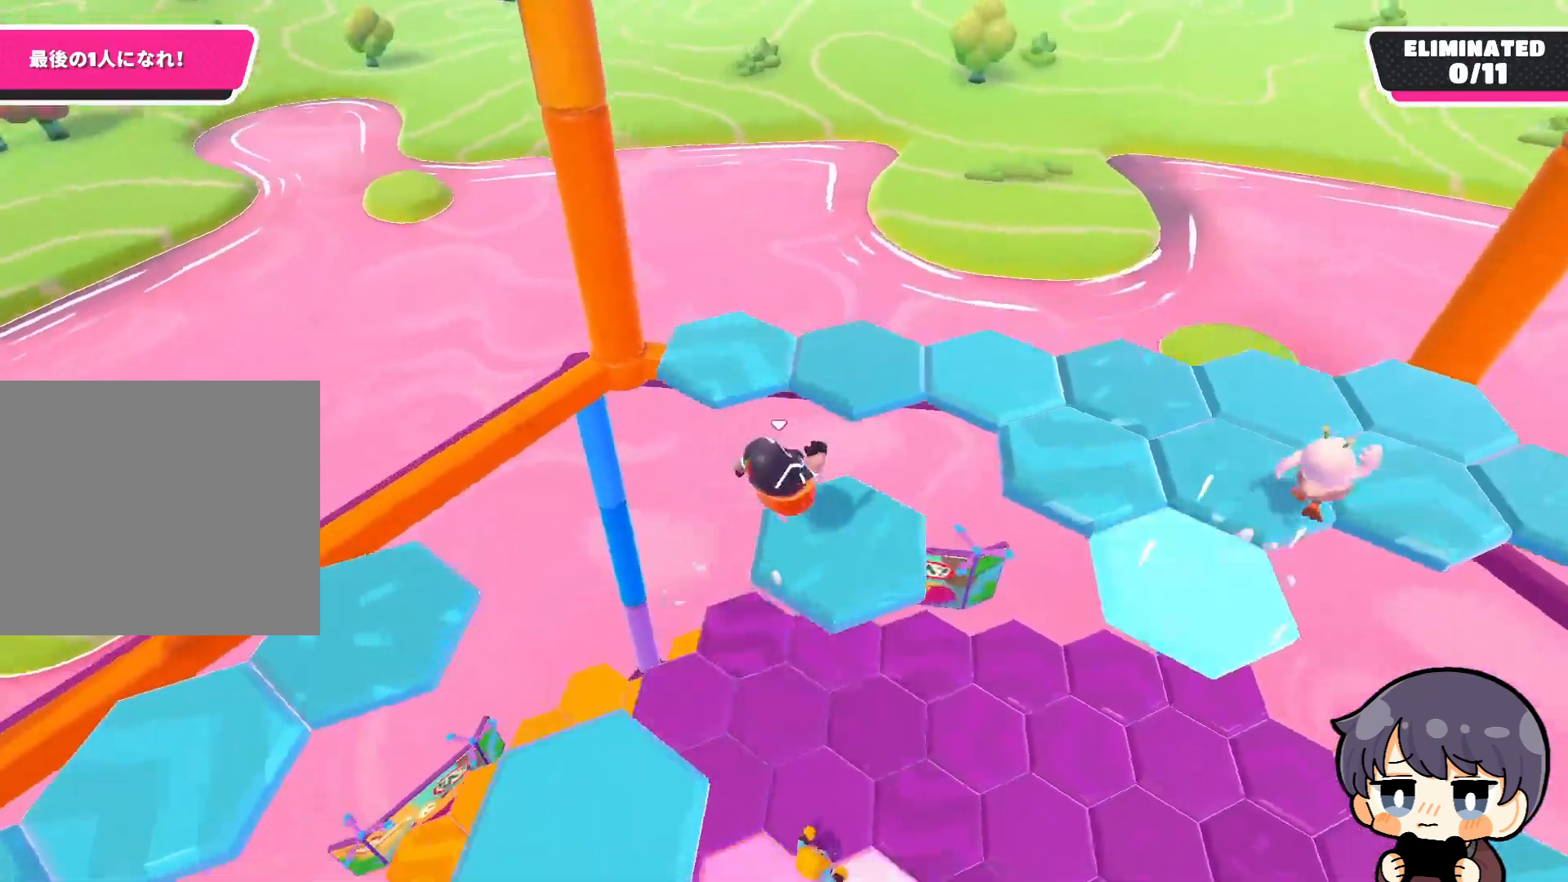
{"buttons": ["CROSS"], "left_stick": "up-right", "right_stick": "center", "events": [[167, "left_stick", "up-right"], [233, "right_stick", "left"], [333, "right_stick", "center"], [433, "CROSS", "down"]]}
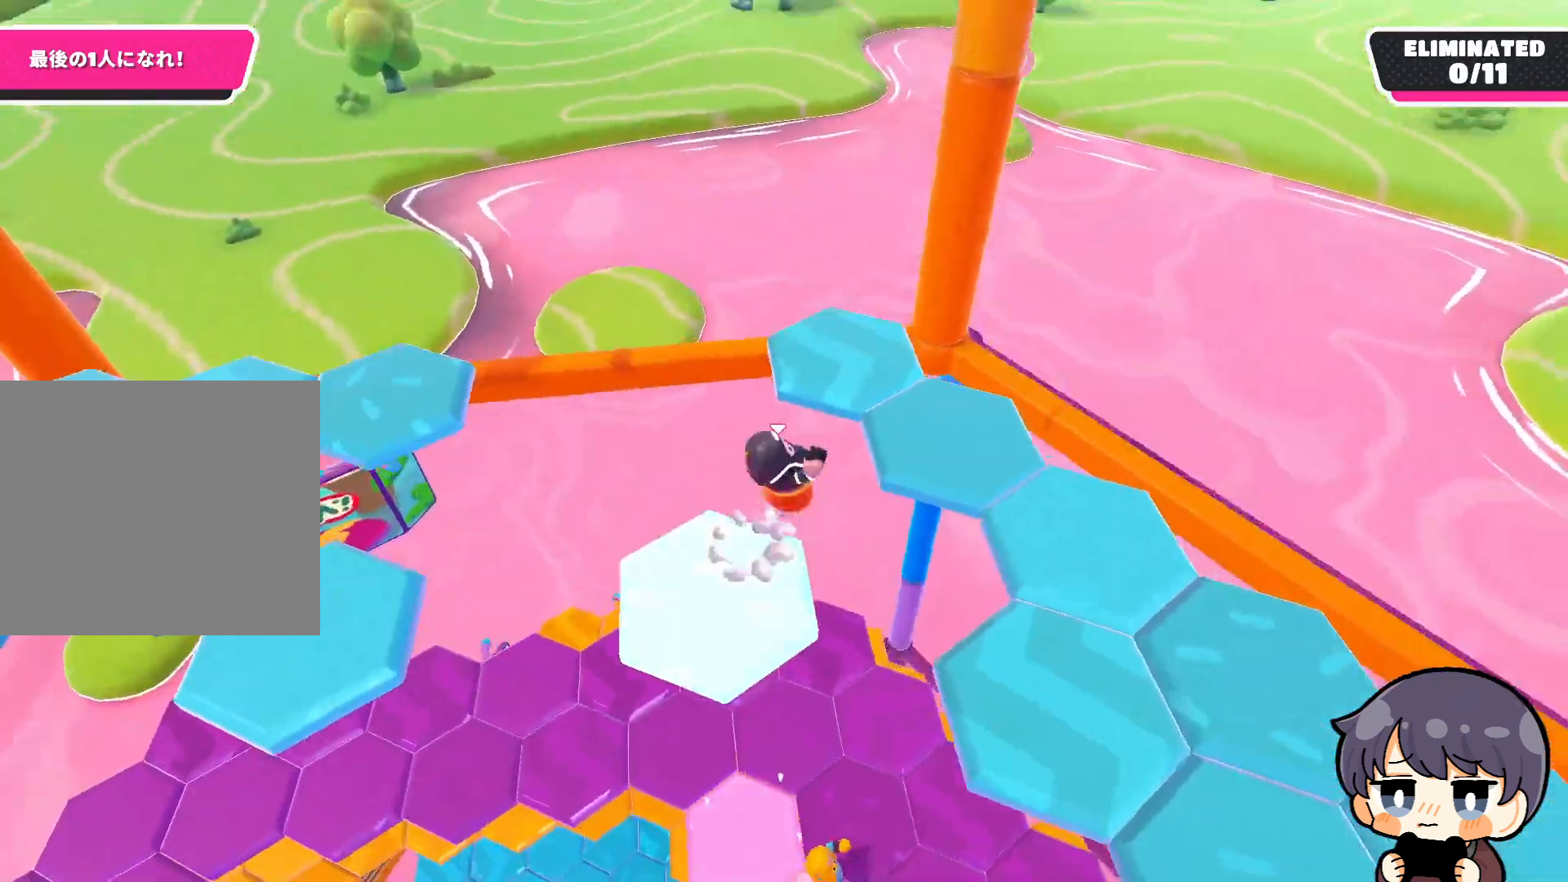
{"buttons": [], "left_stick": "down-left", "right_stick": "left", "events": [[33, "CROSS", "up"], [133, "right_stick", "left"], [333, "left_stick", "up-left"], [433, "left_stick", "down-left"]]}
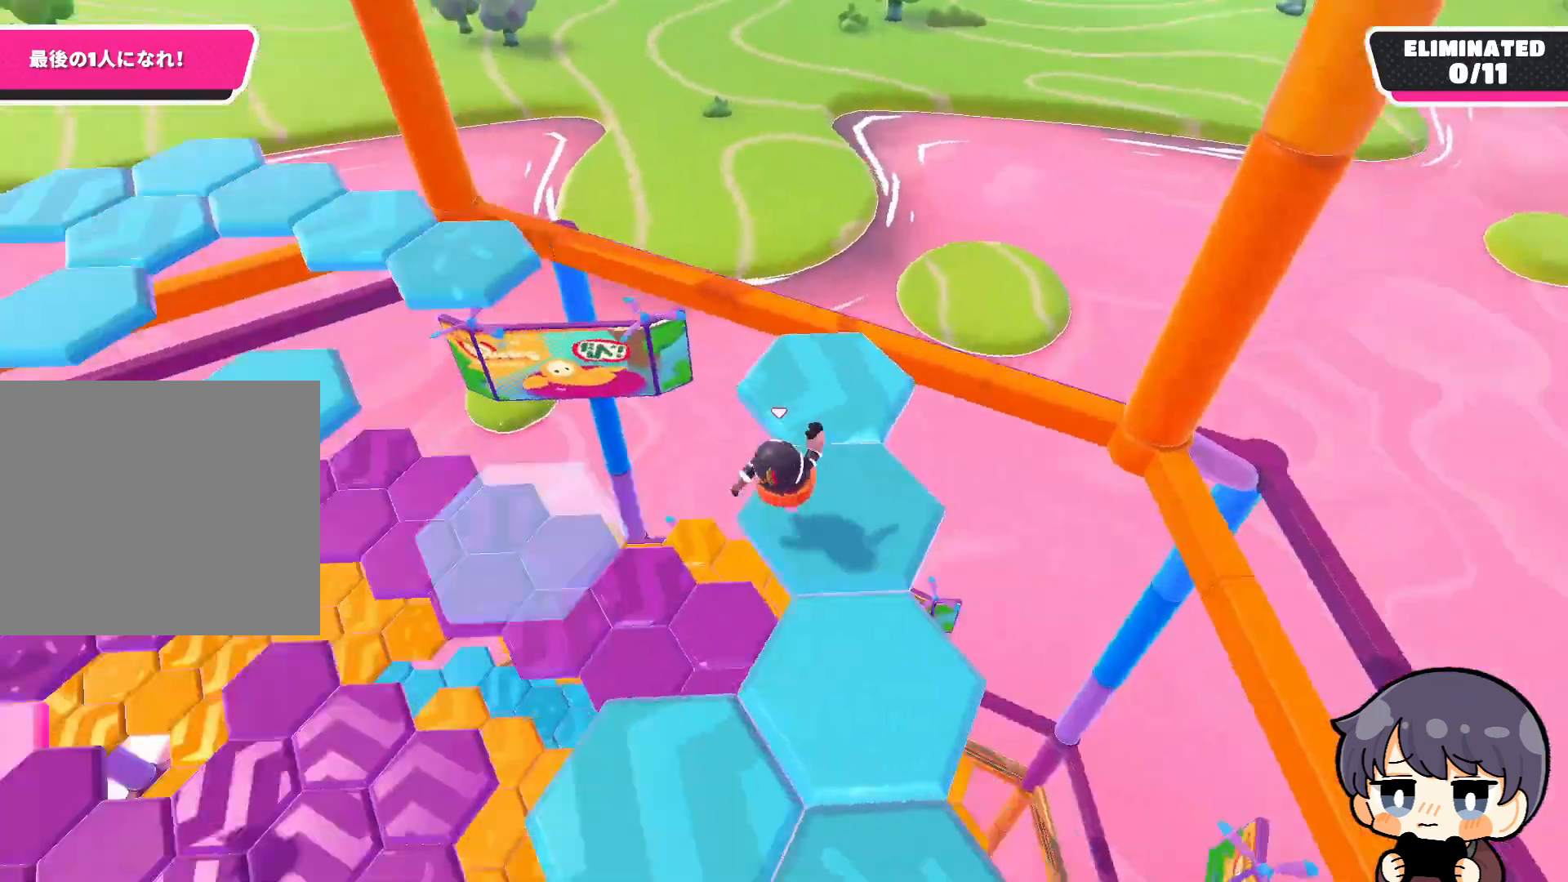
{"buttons": [], "left_stick": "down", "right_stick": "left", "events": [[100, "right_stick", "center"], [167, "CROSS", "down"], [267, "CROSS", "up"], [433, "left_stick", "down"], [500, "right_stick", "left"]]}
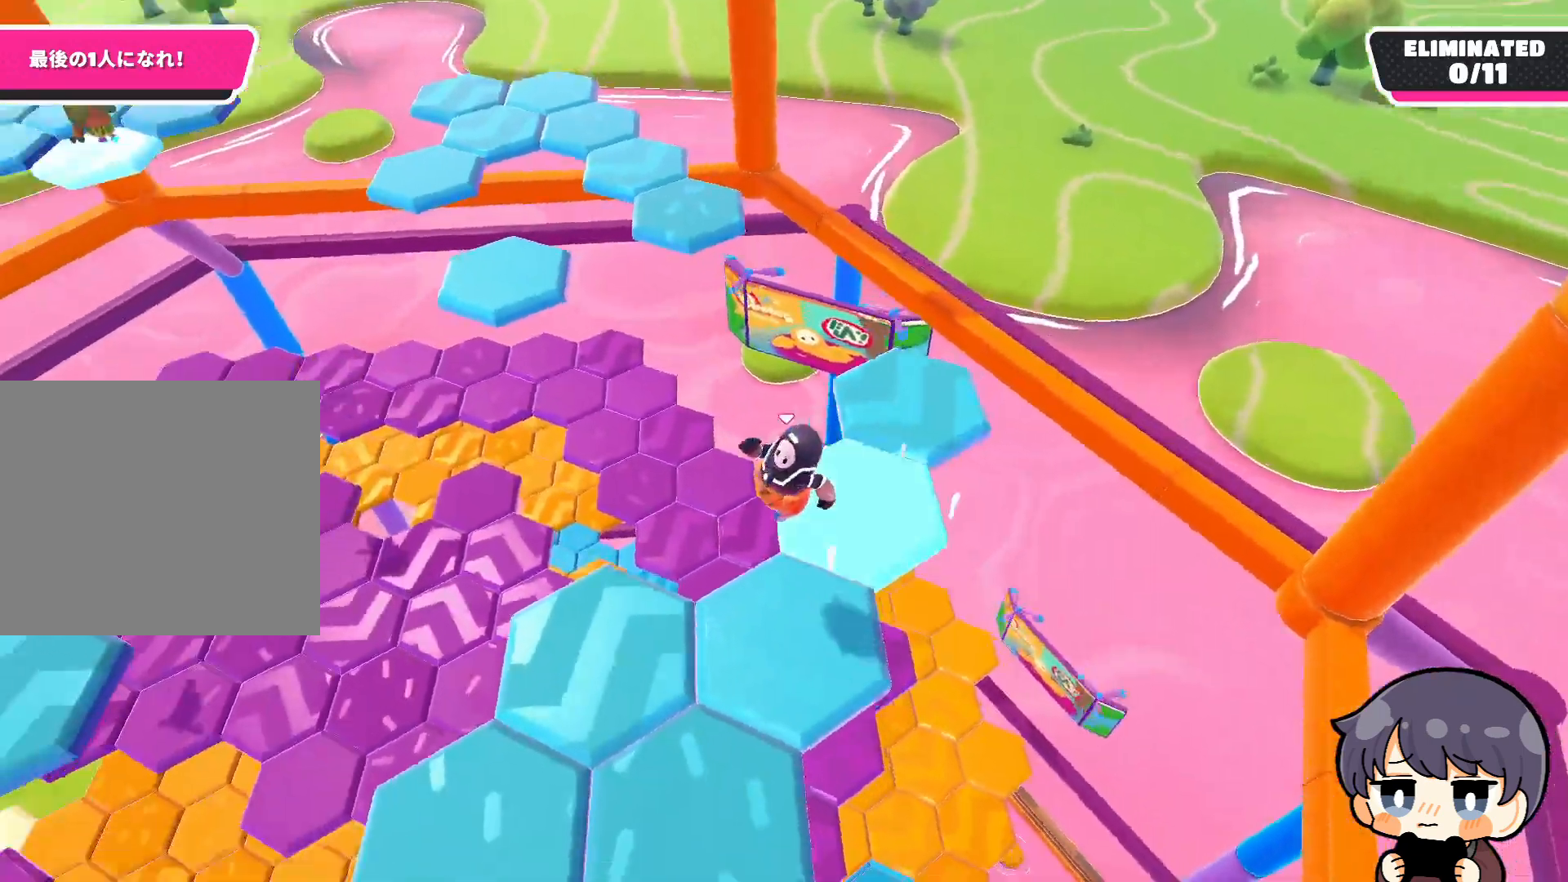
{"buttons": [], "left_stick": "up-right", "right_stick": "center", "events": [[167, "left_stick", "right"], [167, "right_stick", "center"], [267, "left_stick", "up-right"]]}
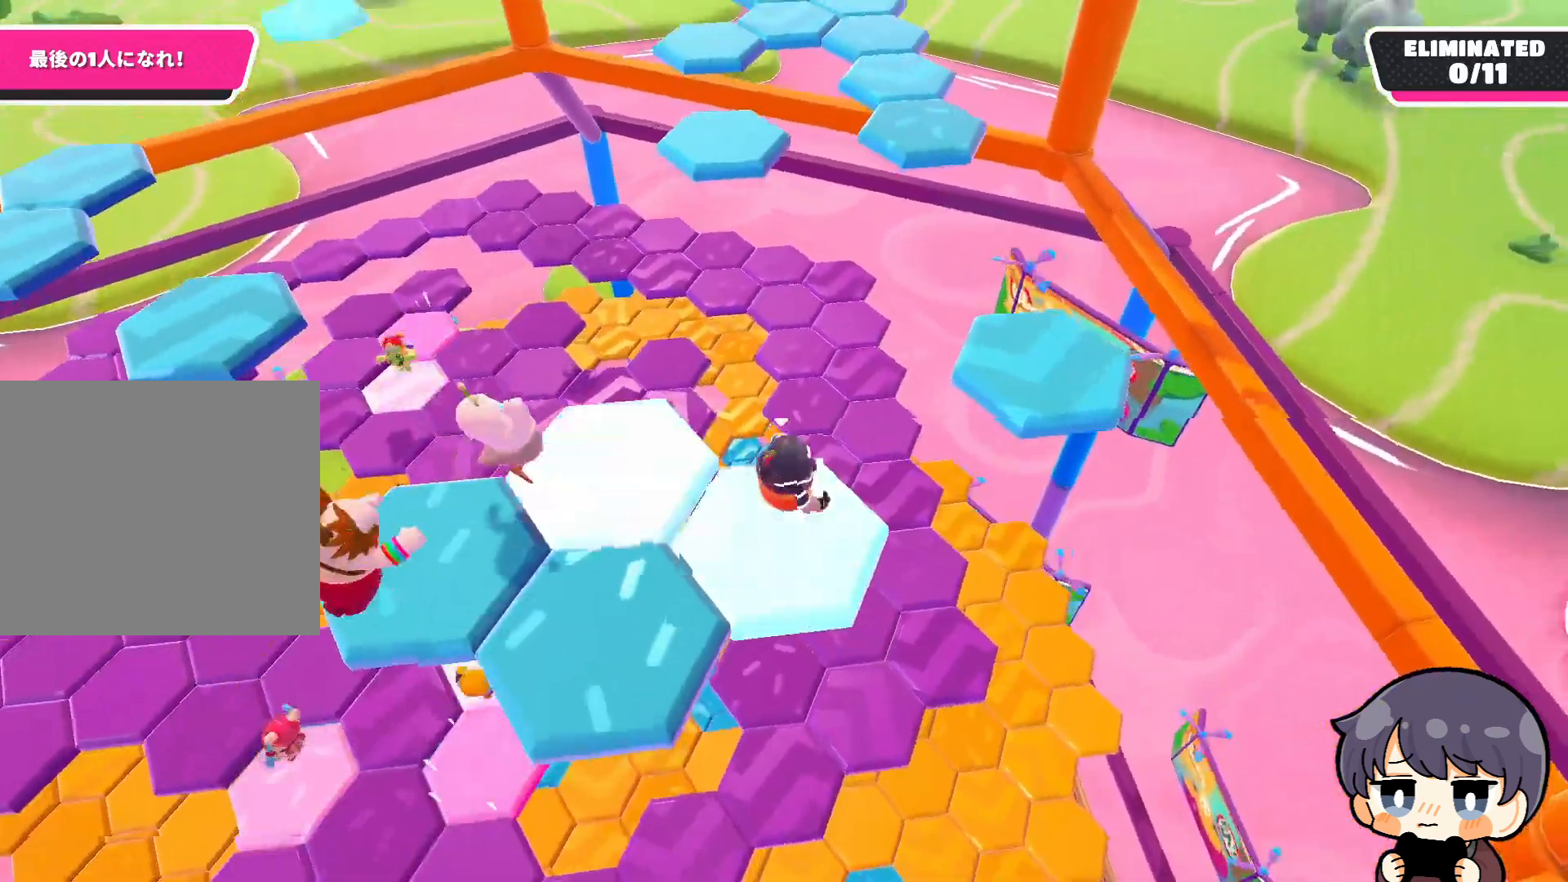
{"buttons": [], "left_stick": "up-right", "right_stick": "center", "events": [[200, "CROSS", "down"], [300, "CROSS", "up"]]}
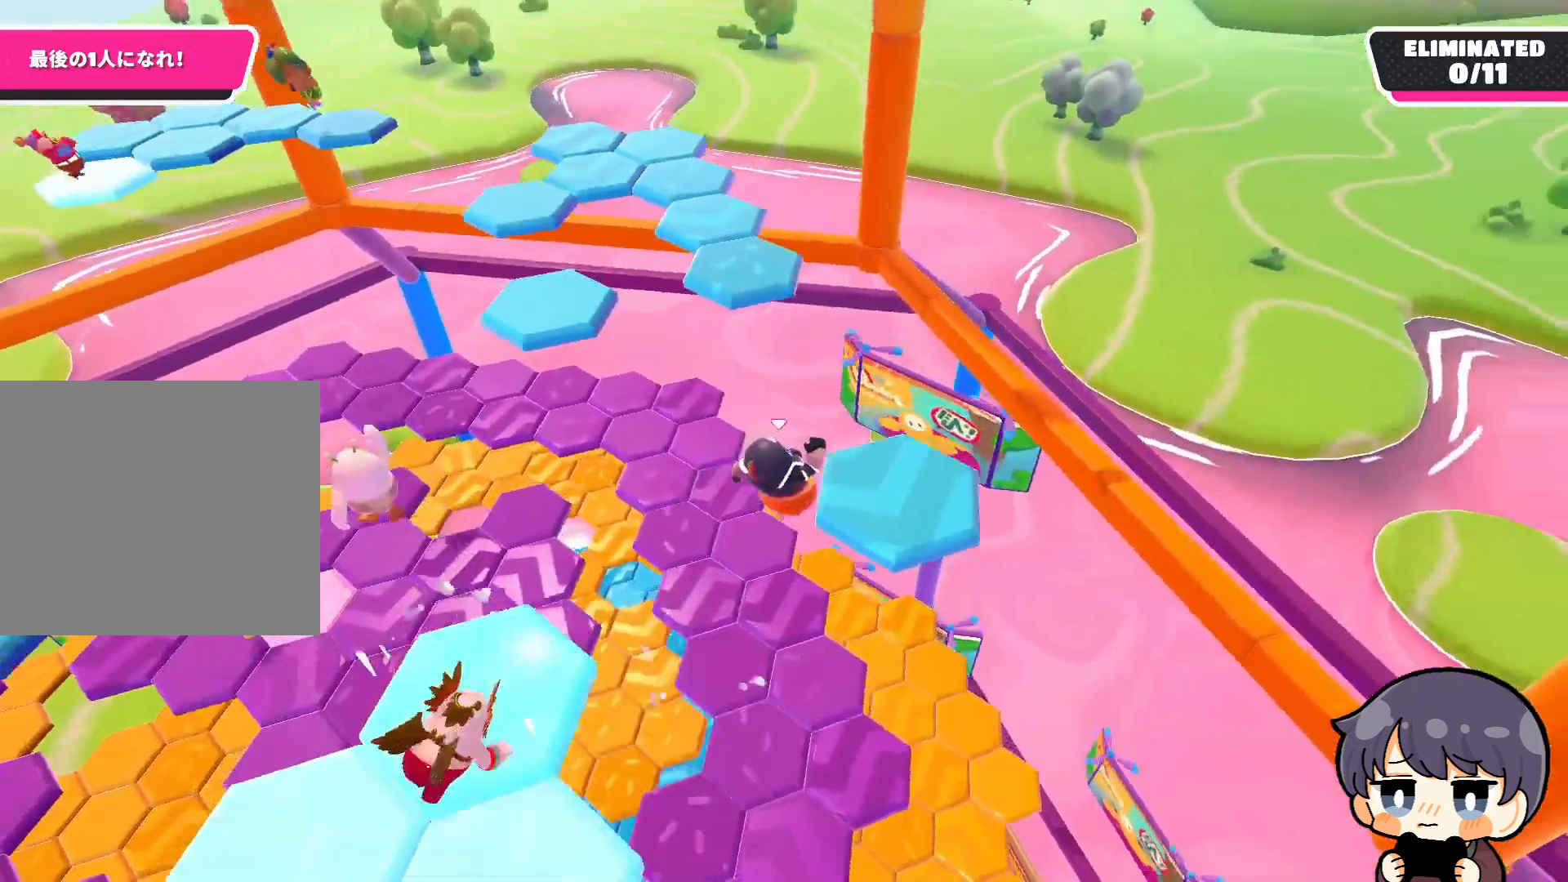
{"buttons": [], "left_stick": "up", "right_stick": "center", "events": [[33, "right_stick", "down-left"], [100, "left_stick", "up"], [333, "right_stick", "center"]]}
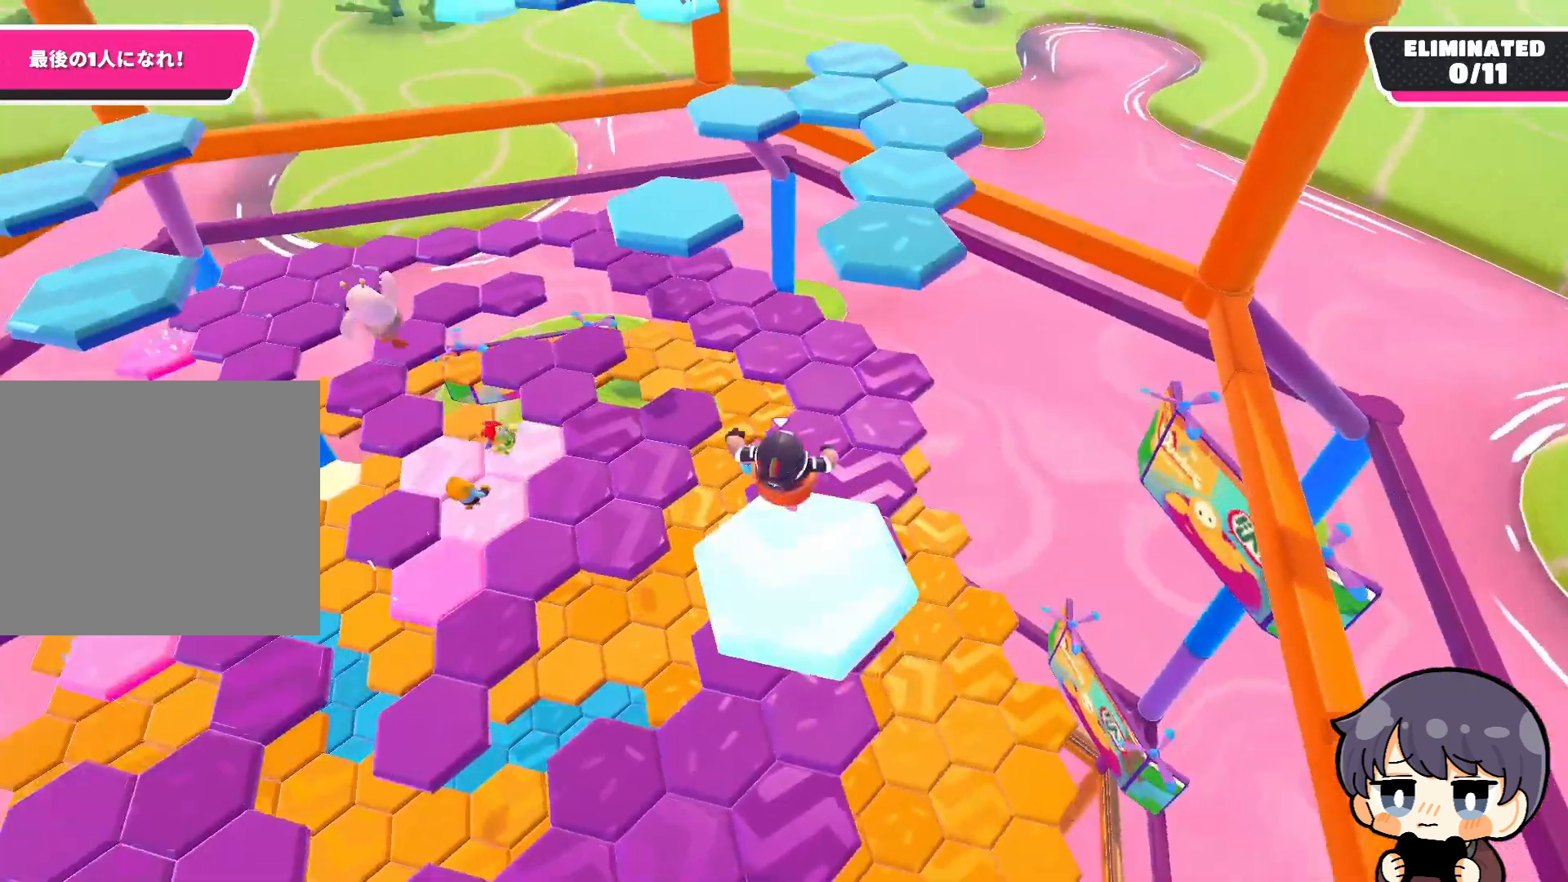
{"buttons": [], "left_stick": "up", "right_stick": "center", "events": [[33, "CROSS", "down"], [267, "CROSS", "up"], [400, "SQUARE", "down"], [500, "SQUARE", "up"]]}
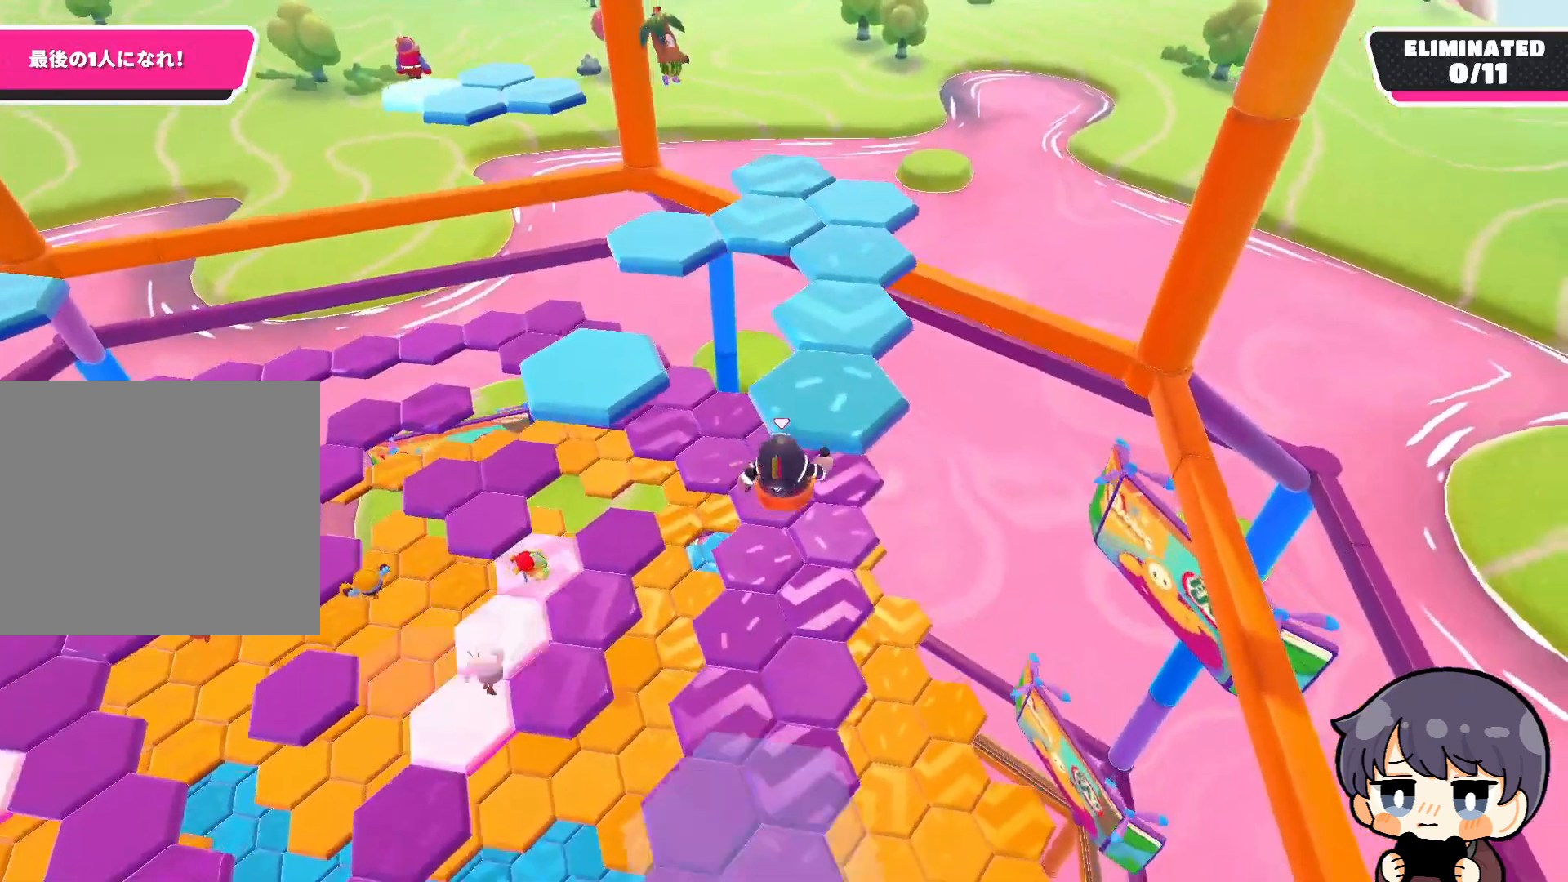
{"buttons": [], "left_stick": "center", "right_stick": "center", "events": [[267, "left_stick", "center"], [267, "right_stick", "left"], [467, "right_stick", "center"]]}
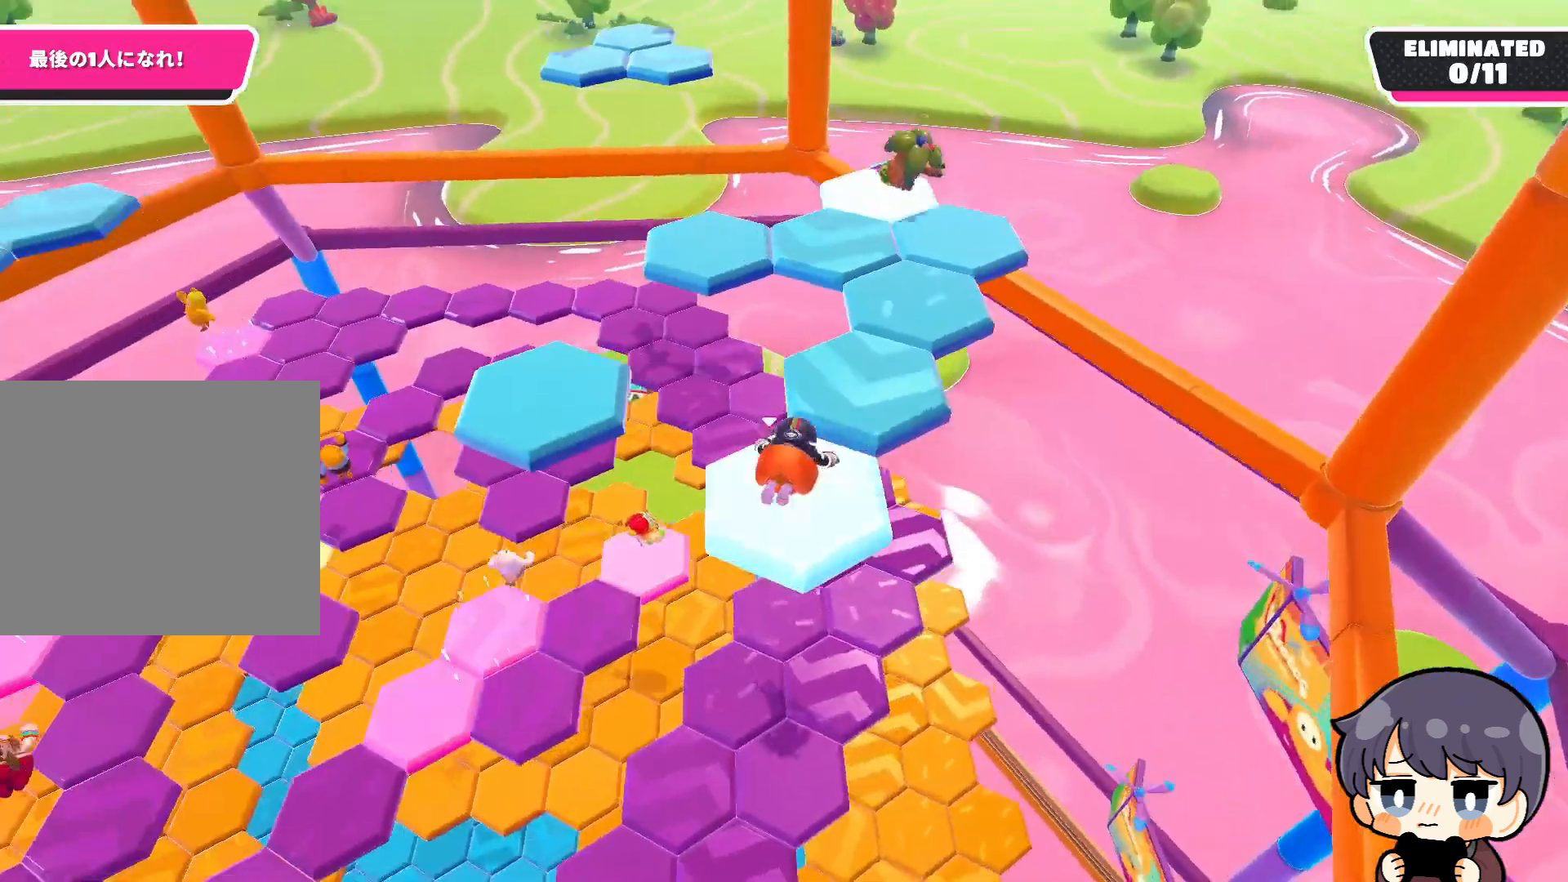
{"buttons": [], "left_stick": "up-right", "right_stick": "center", "events": [[333, "CROSS", "down"], [400, "left_stick", "up-right"], [467, "CROSS", "up"]]}
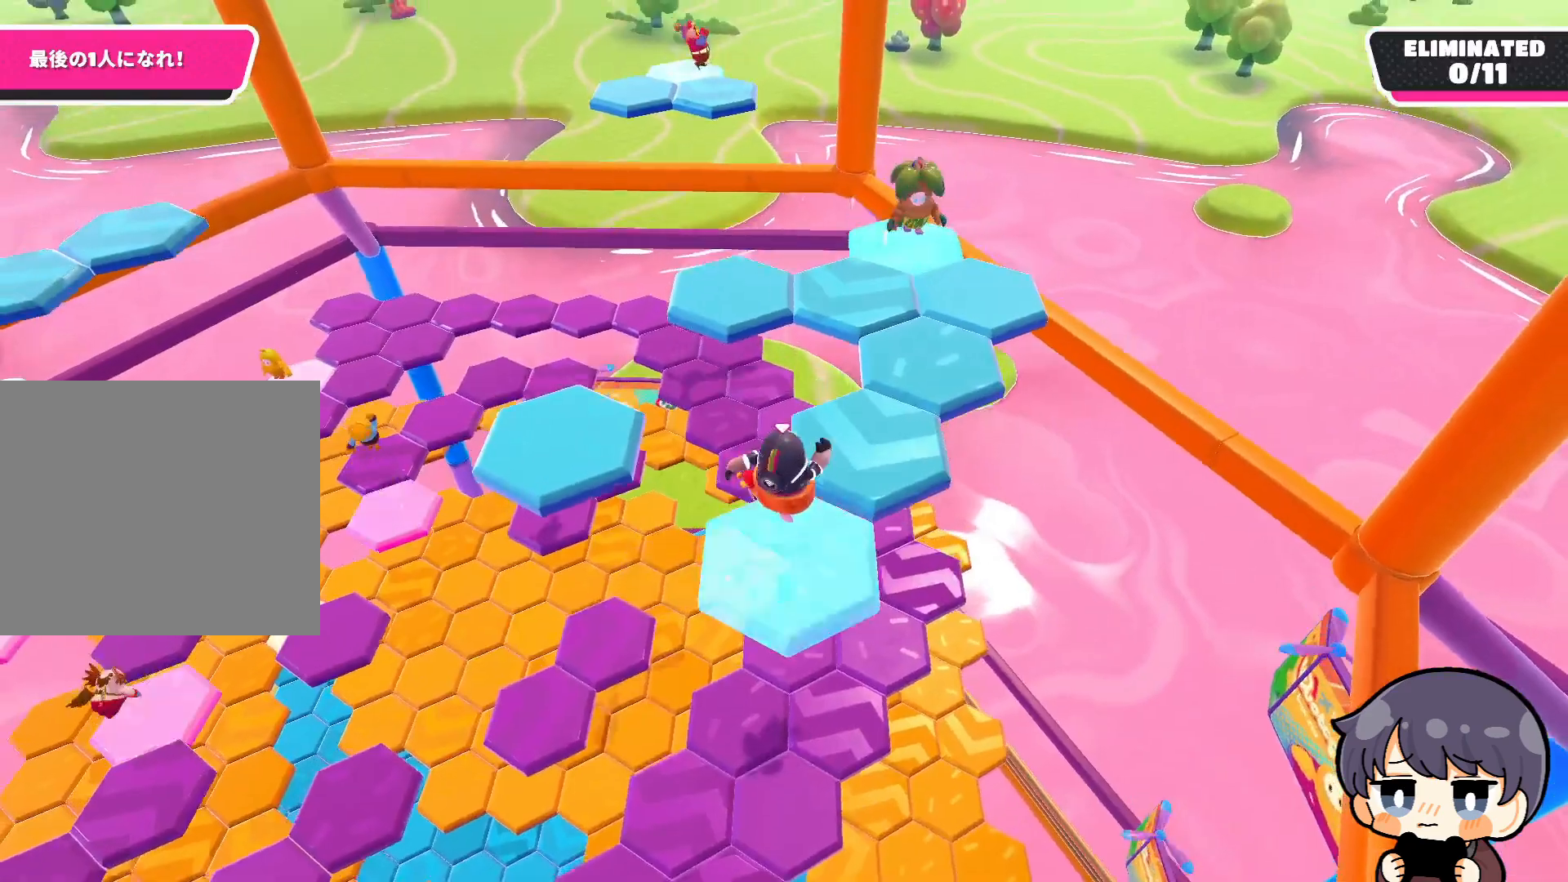
{"buttons": [], "left_stick": "center", "right_stick": "down-left", "events": [[133, "left_stick", "up"], [167, "SQUARE", "down"], [300, "SQUARE", "up"], [367, "left_stick", "center"], [400, "right_stick", "down-left"]]}
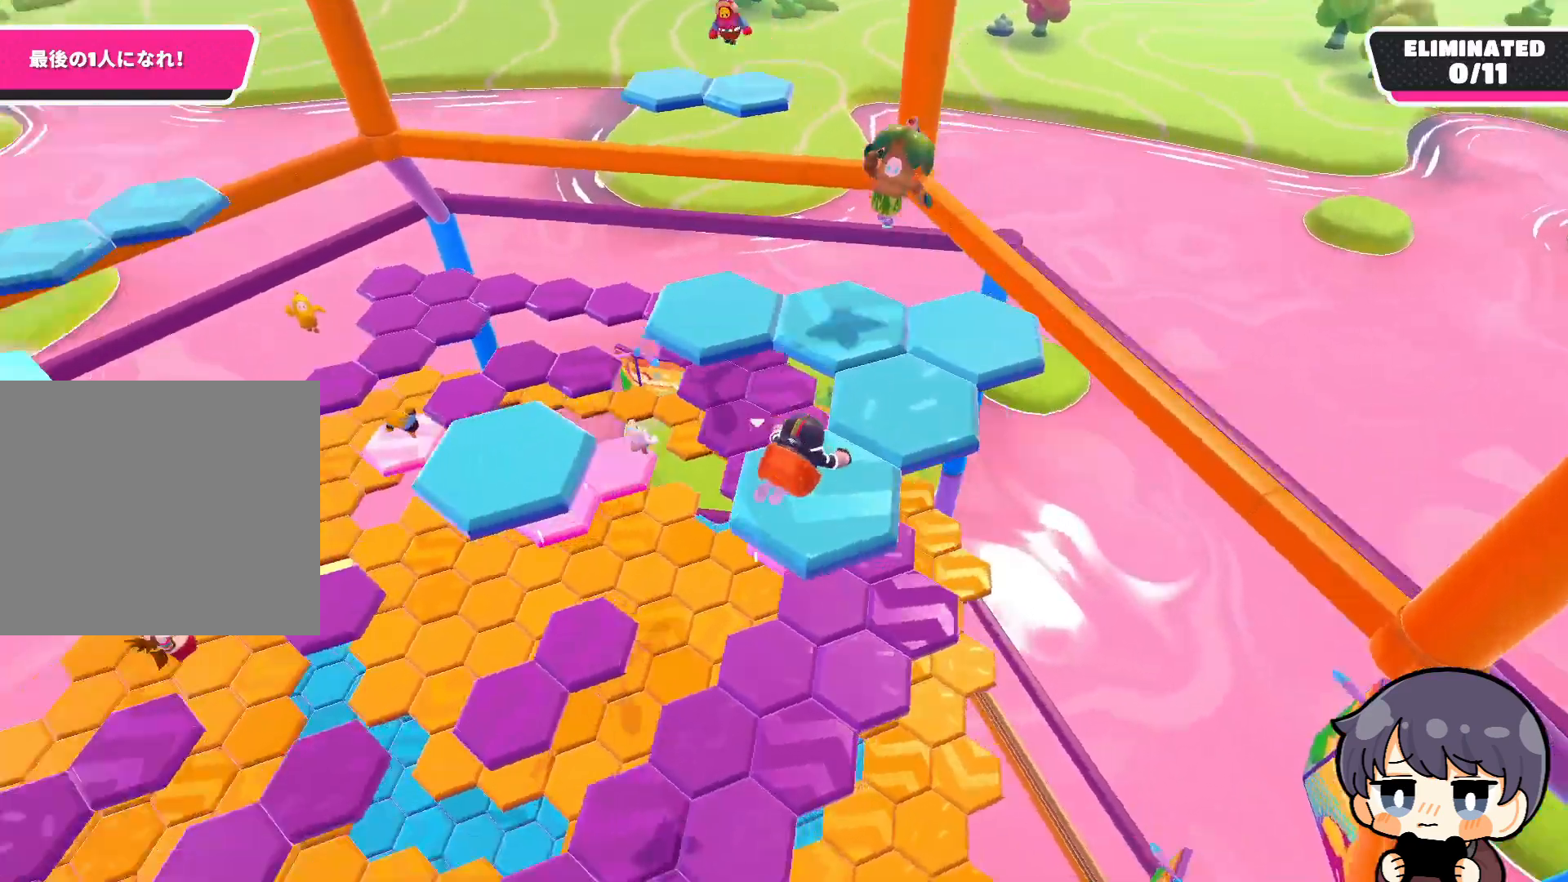
{"buttons": [], "left_stick": "up-left", "right_stick": "center", "events": [[200, "right_stick", "center"], [300, "left_stick", "up"], [367, "left_stick", "up-left"]]}
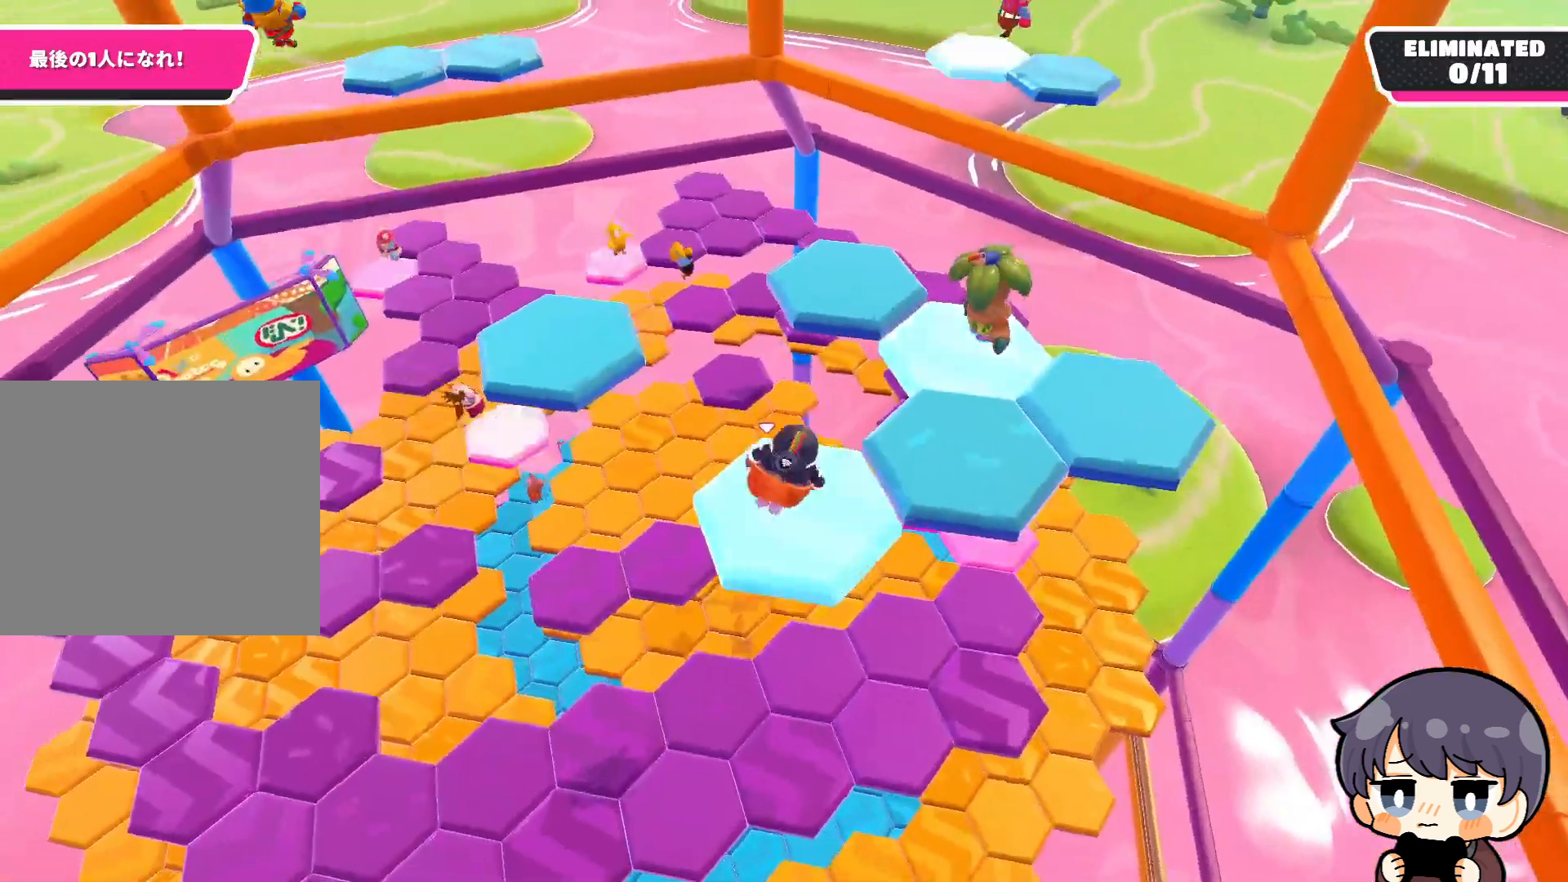
{"buttons": [], "left_stick": "up-left", "right_stick": "center", "events": [[133, "CROSS", "down"], [267, "CROSS", "up"], [433, "SQUARE", "down"], [500, "SQUARE", "up"]]}